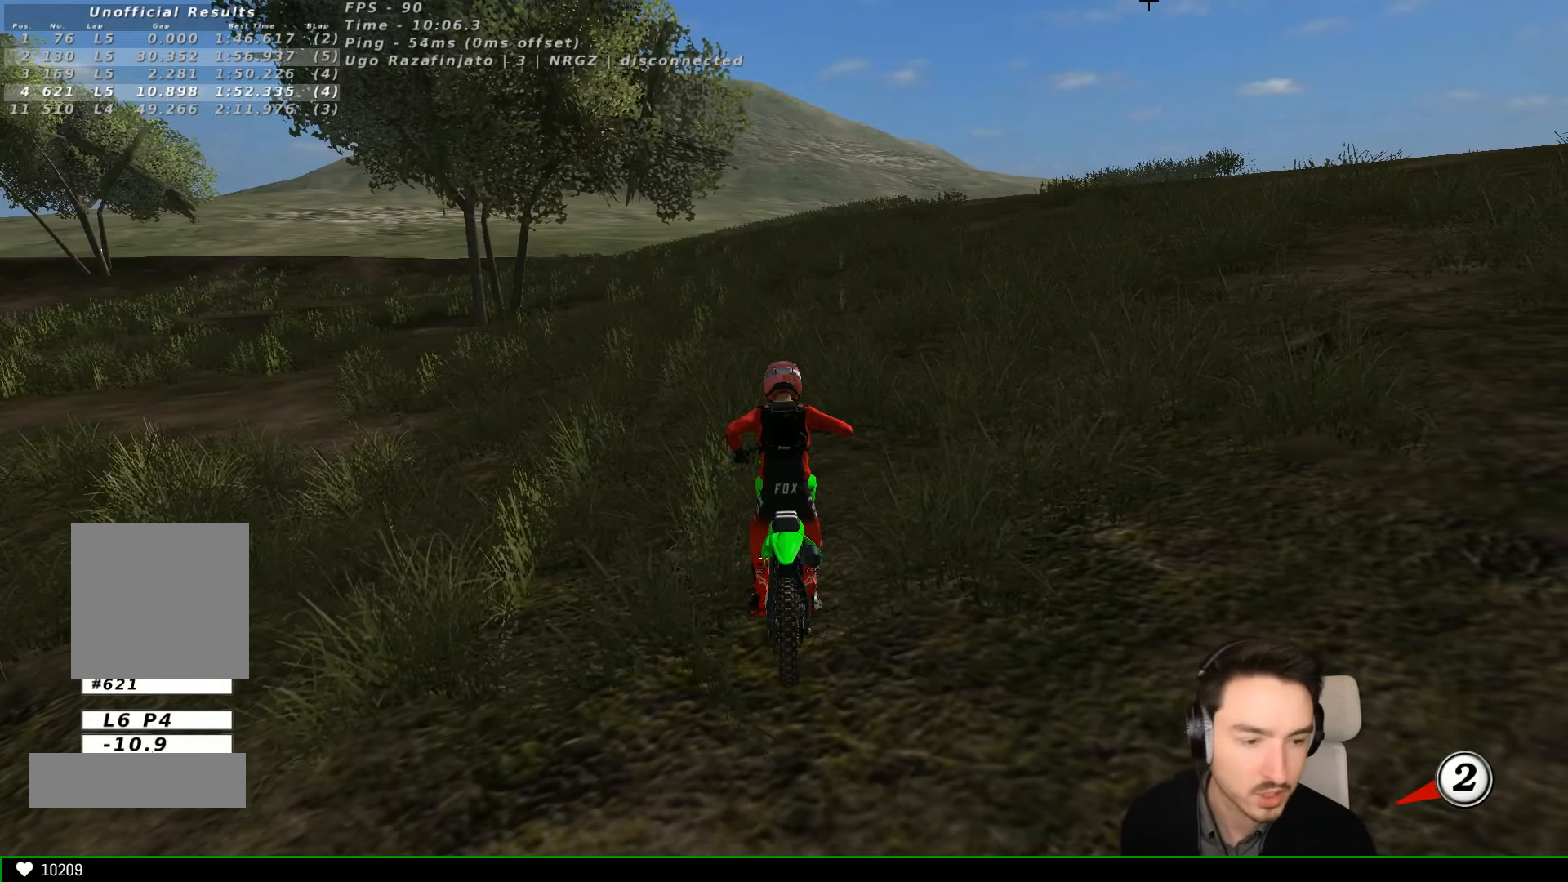
Gameplay with a controller (Xbox layout); each line is a JSON object with the inputs held at the frame after it. "events" lists button and stick changes between this image and that frame as [ms after this image, input, new state], when the widget could be followed in between. Not read: L3 R3 right_stick.
{"buttons": ["X", "Y"], "left_stick": "right", "events": [[366, "X", "down"], [366, "Y", "down"], [400, "left_stick", "right"]]}
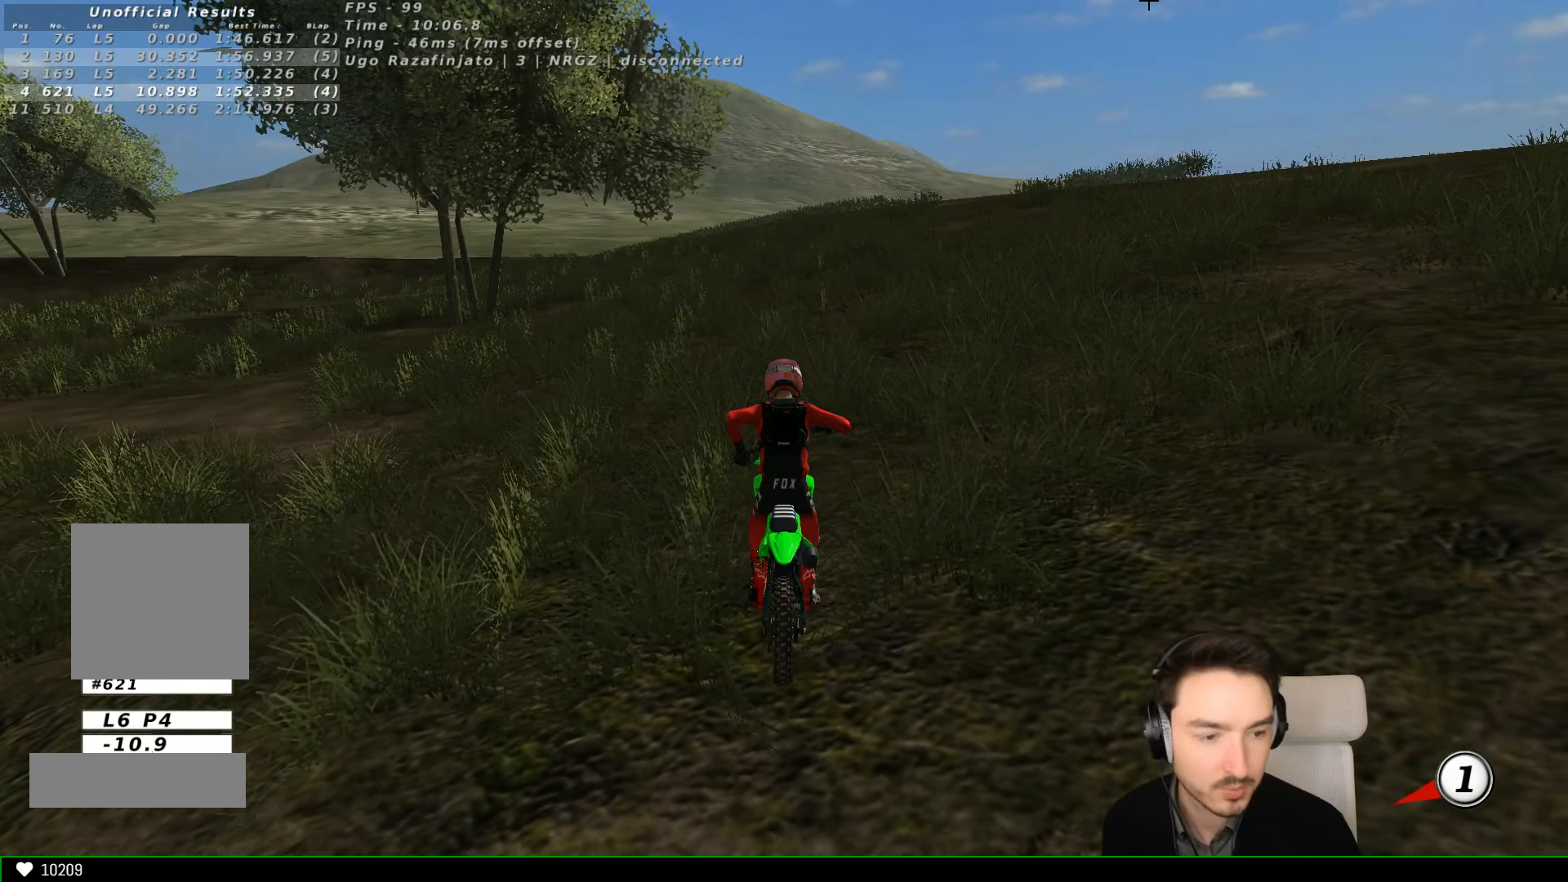
{"buttons": ["X", "Y"], "left_stick": "right", "events": []}
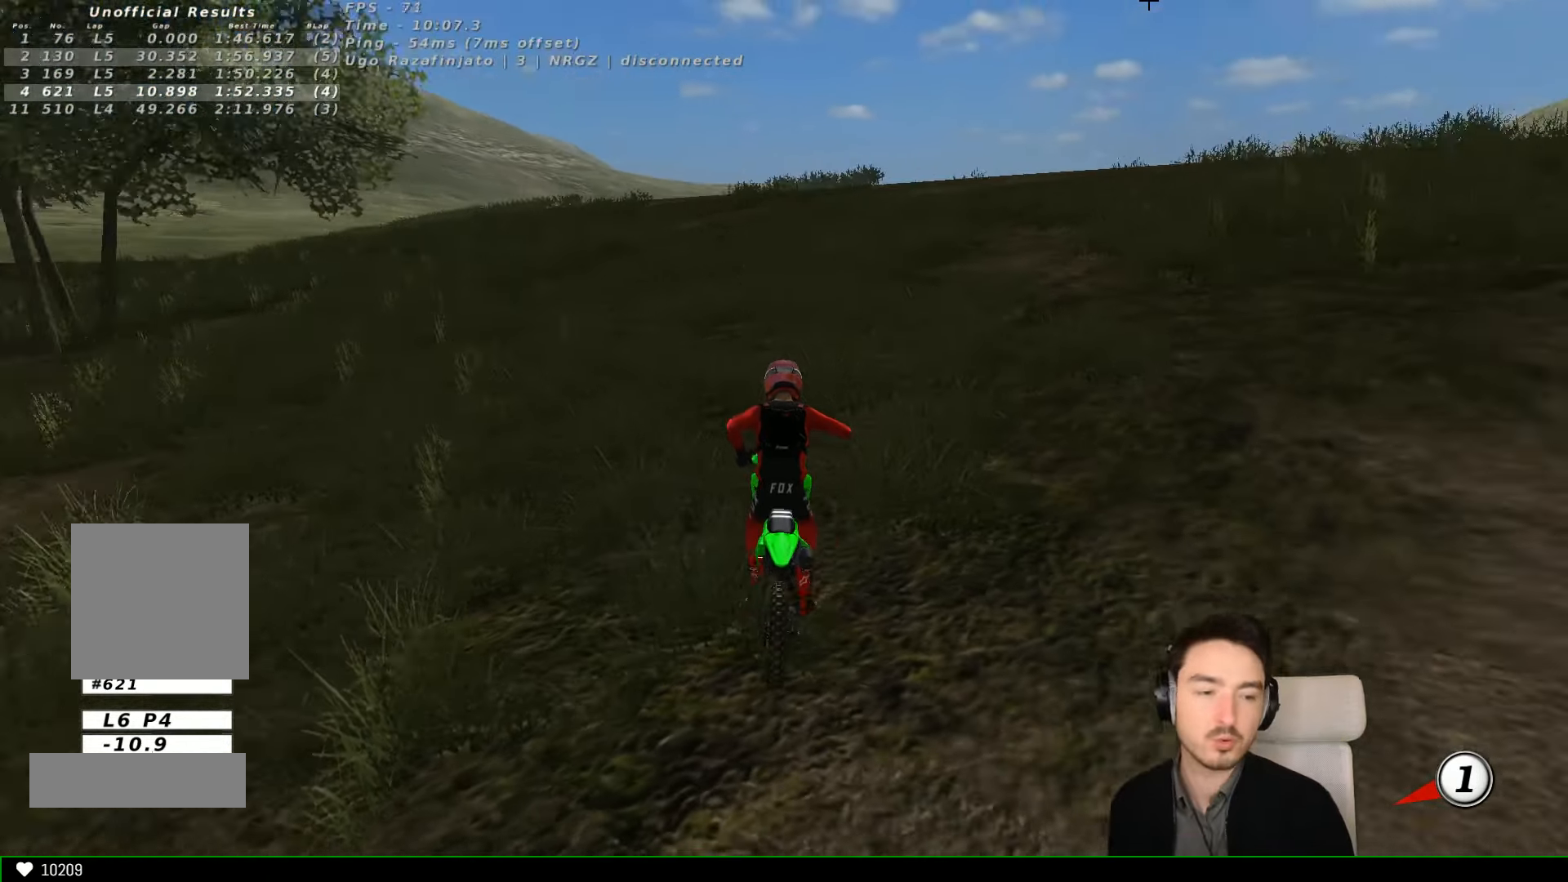
{"buttons": ["X", "Y"], "left_stick": "right", "events": [[66, "X", "up"], [366, "X", "down"]]}
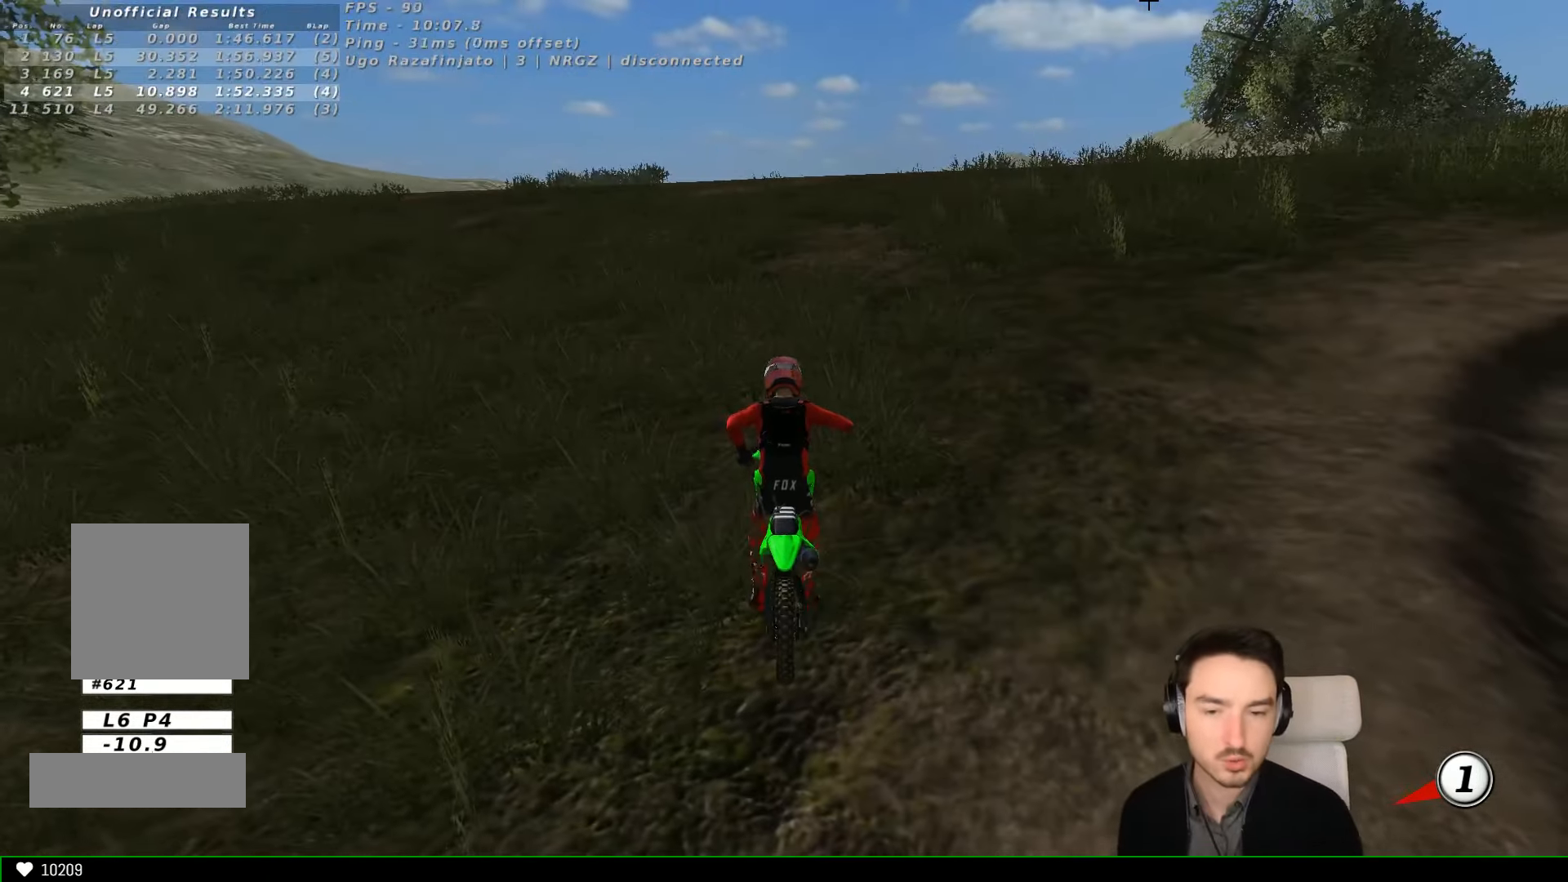
{"buttons": ["X", "Y"], "left_stick": "right", "events": [[267, "X", "up"], [367, "X", "down"]]}
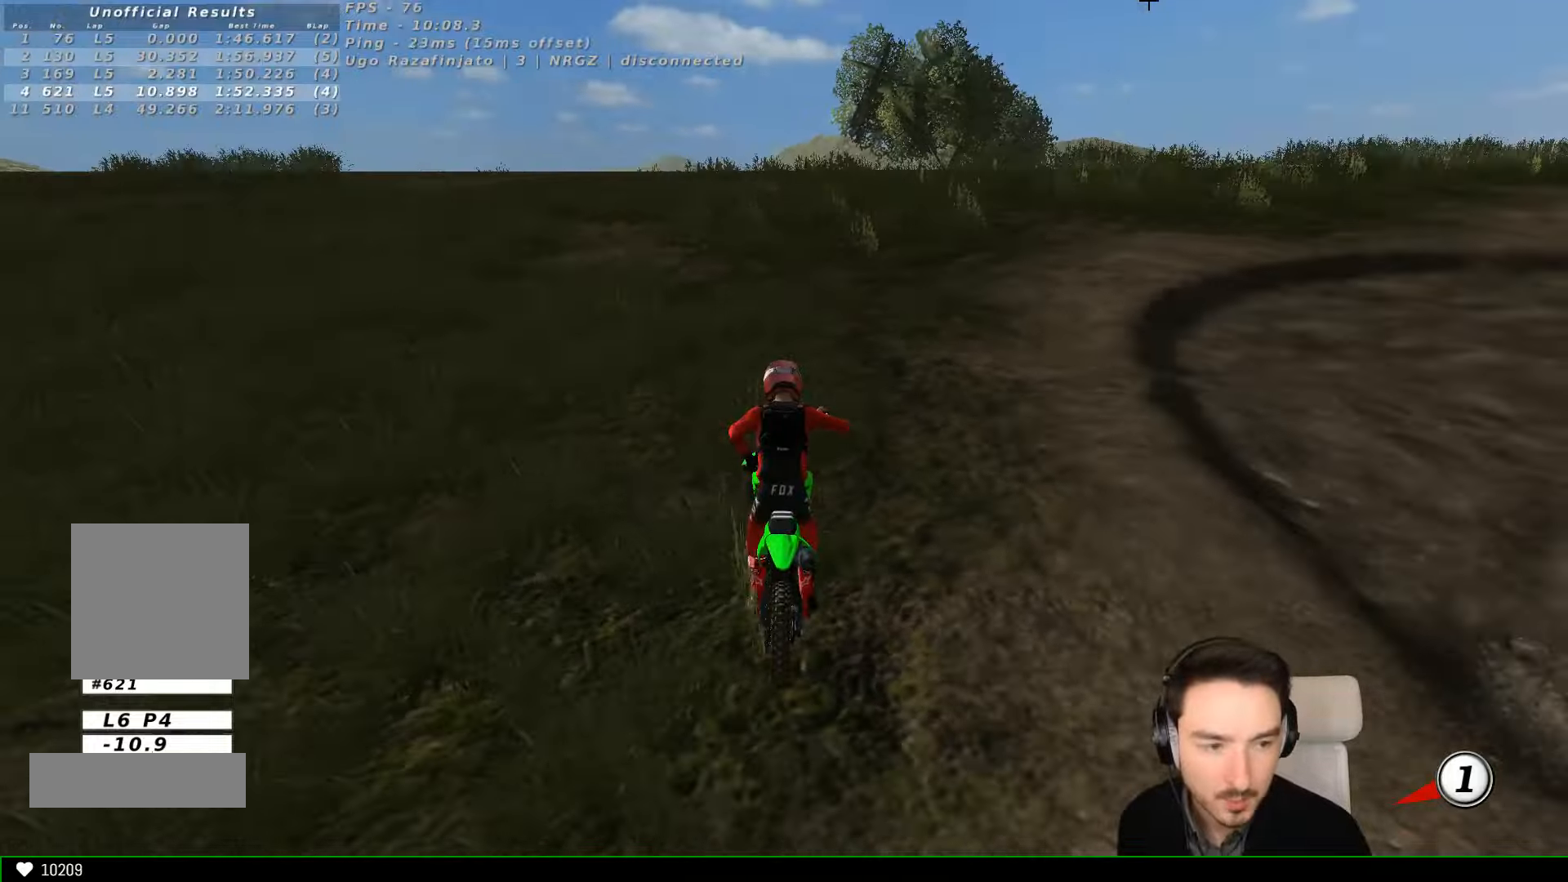
{"buttons": ["X", "Y"], "left_stick": "right", "events": [[434, "X", "up"], [467, "X", "down"]]}
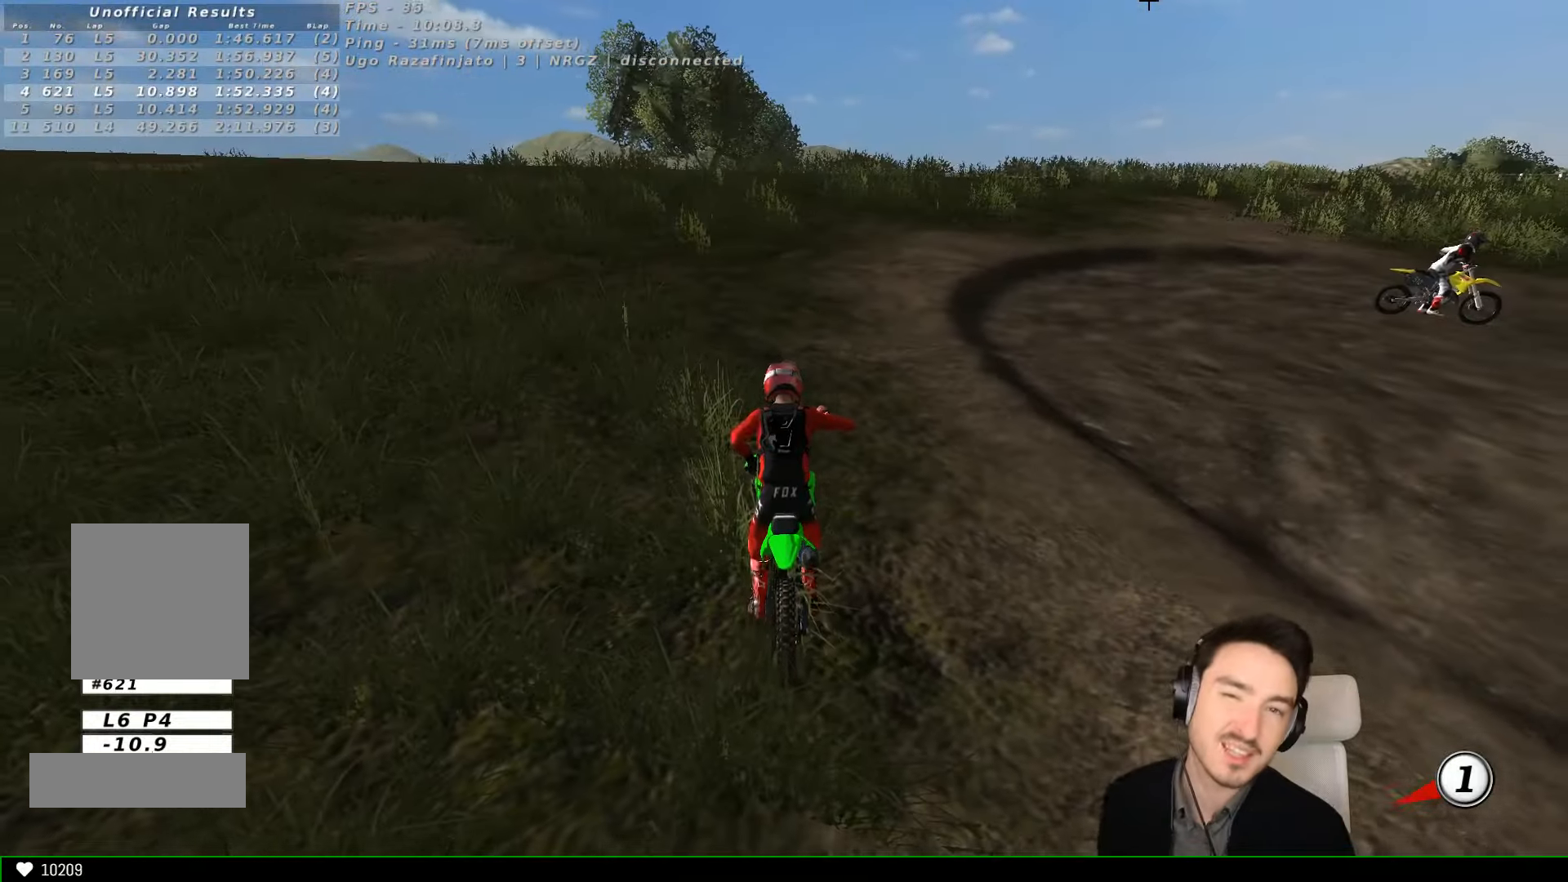
{"buttons": ["X", "Y"], "left_stick": "right", "events": []}
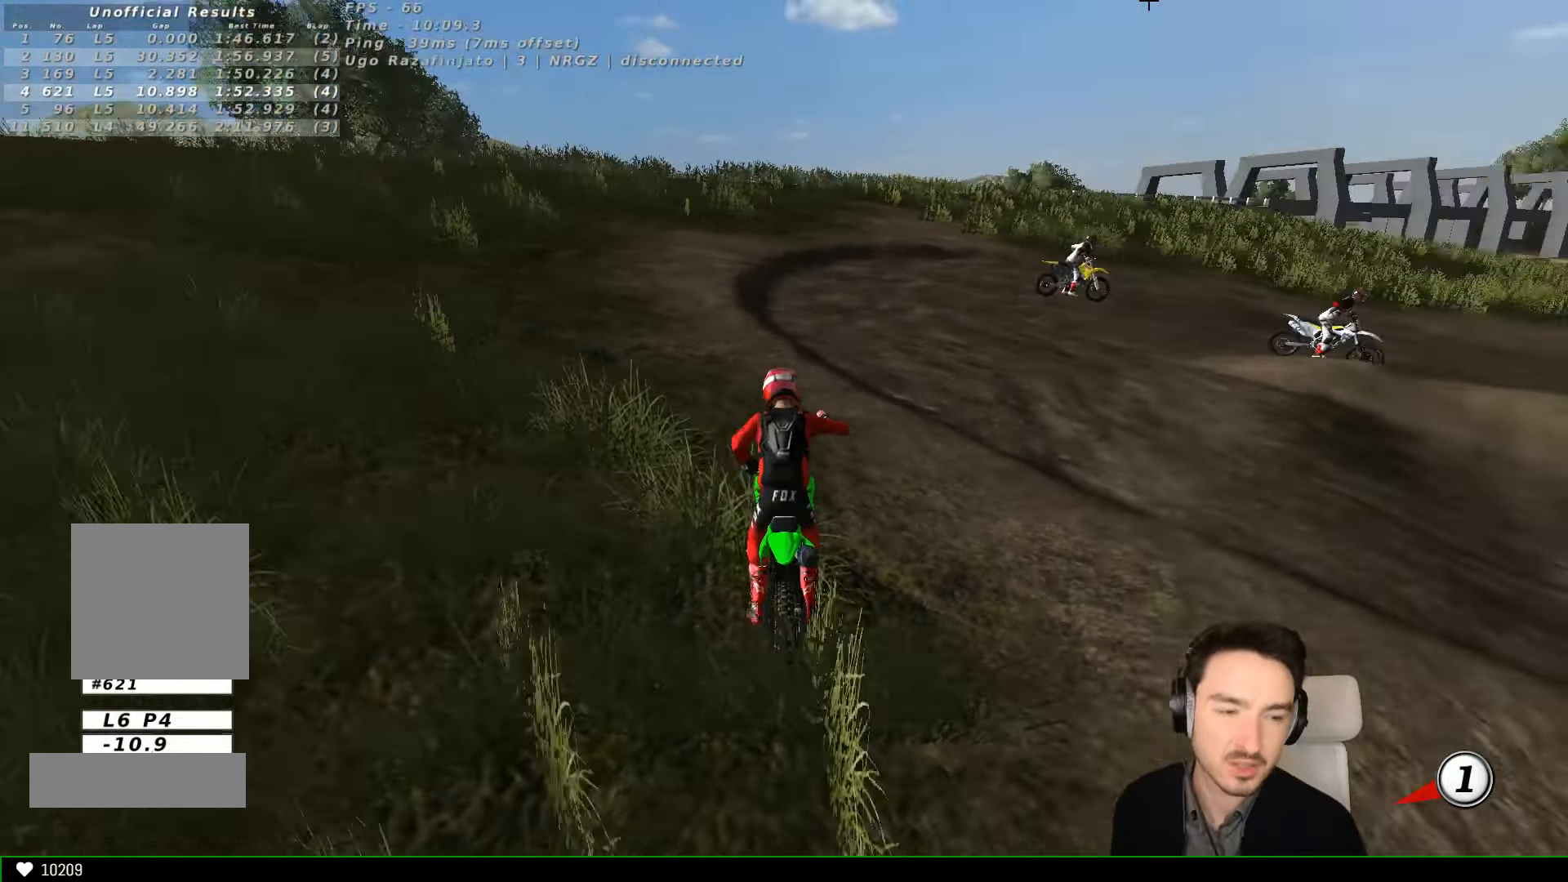
{"buttons": ["R2"], "left_stick": "center", "events": [[134, "X", "up"], [167, "Y", "up"], [167, "left_stick", "center"], [434, "R2", "down"]]}
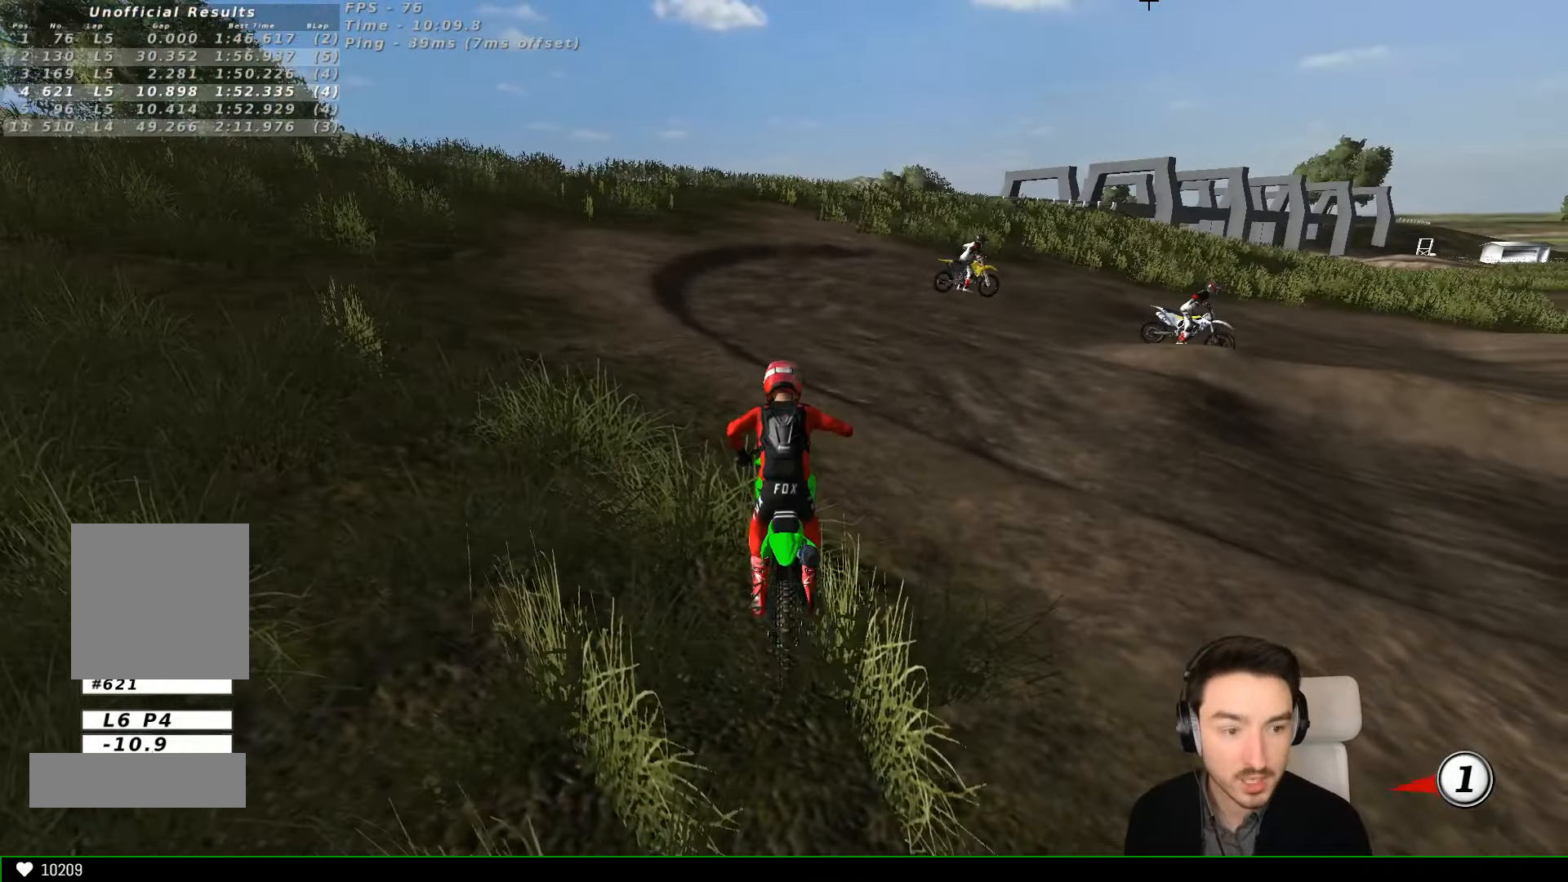
{"buttons": ["R2"], "left_stick": "up", "events": [[334, "left_stick", "up"]]}
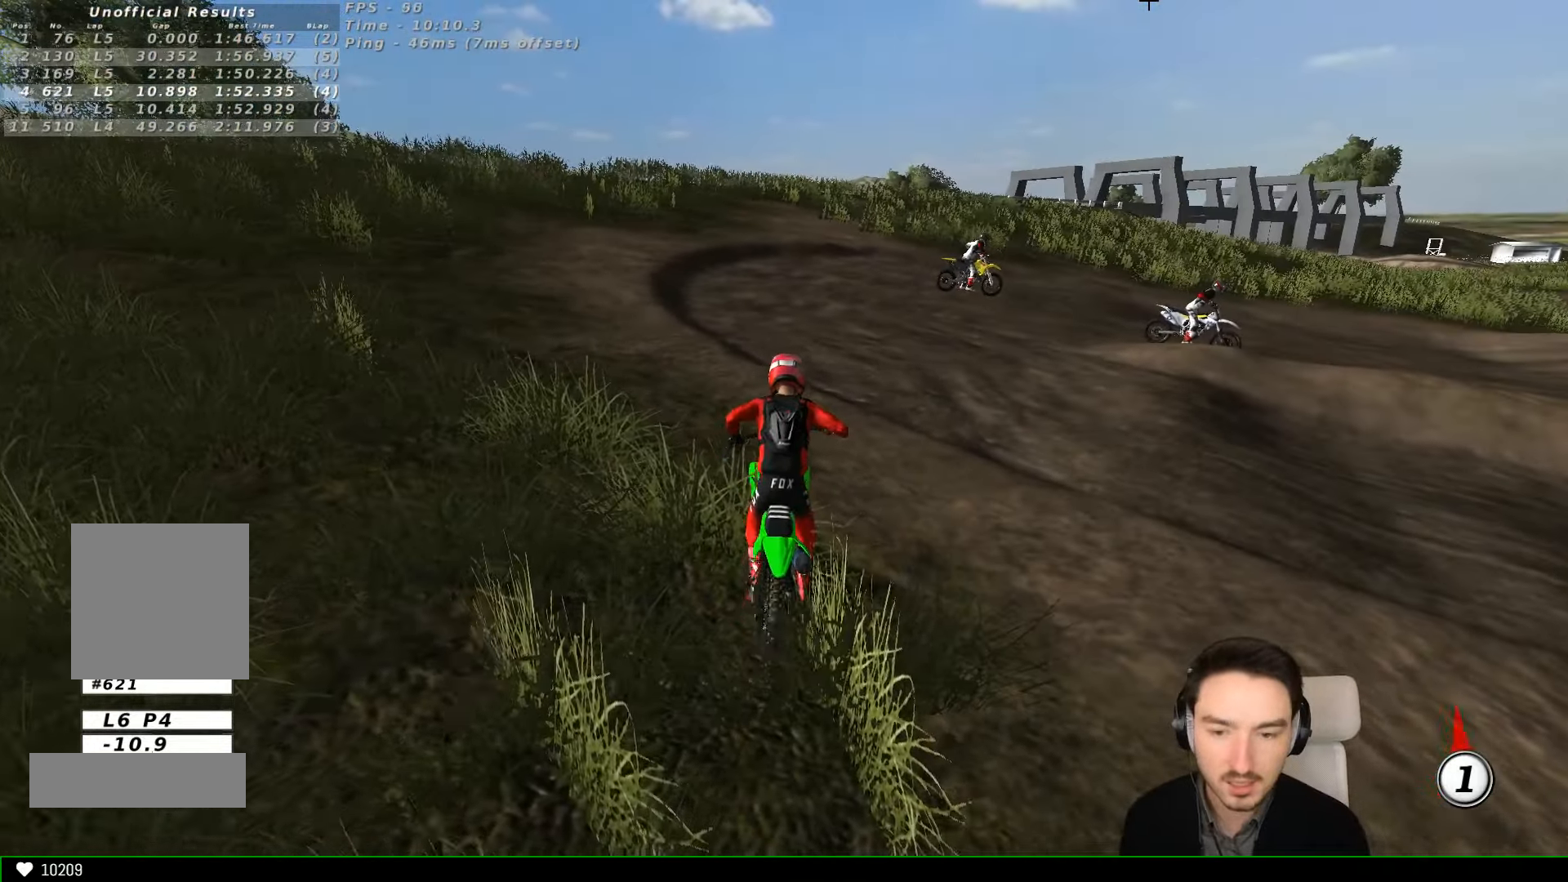
{"buttons": ["R2"], "left_stick": "up", "events": []}
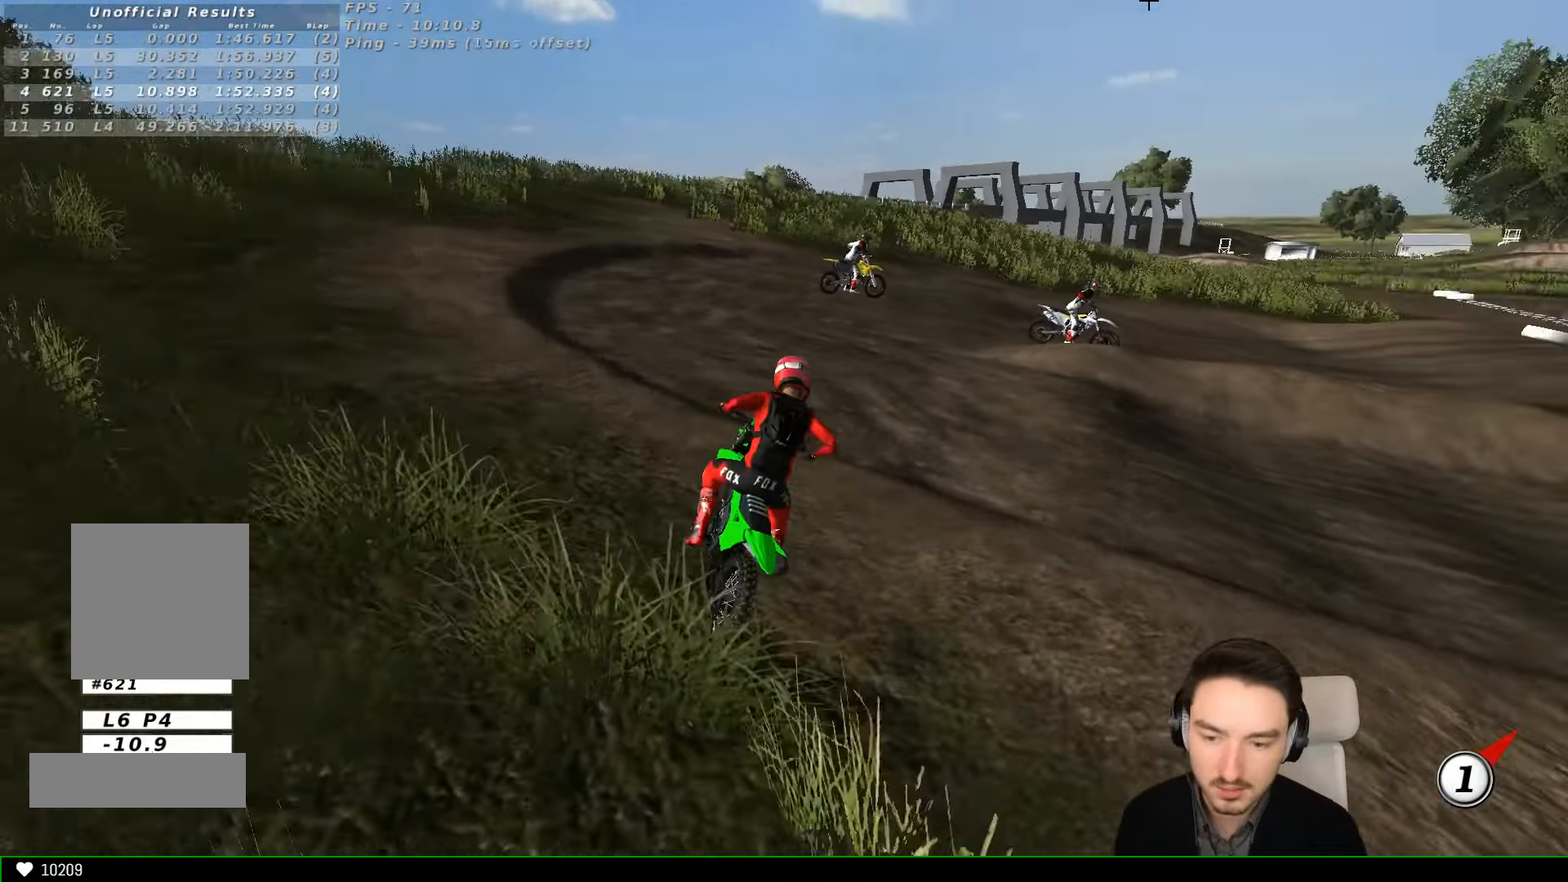
{"buttons": ["R2"], "left_stick": "up", "events": []}
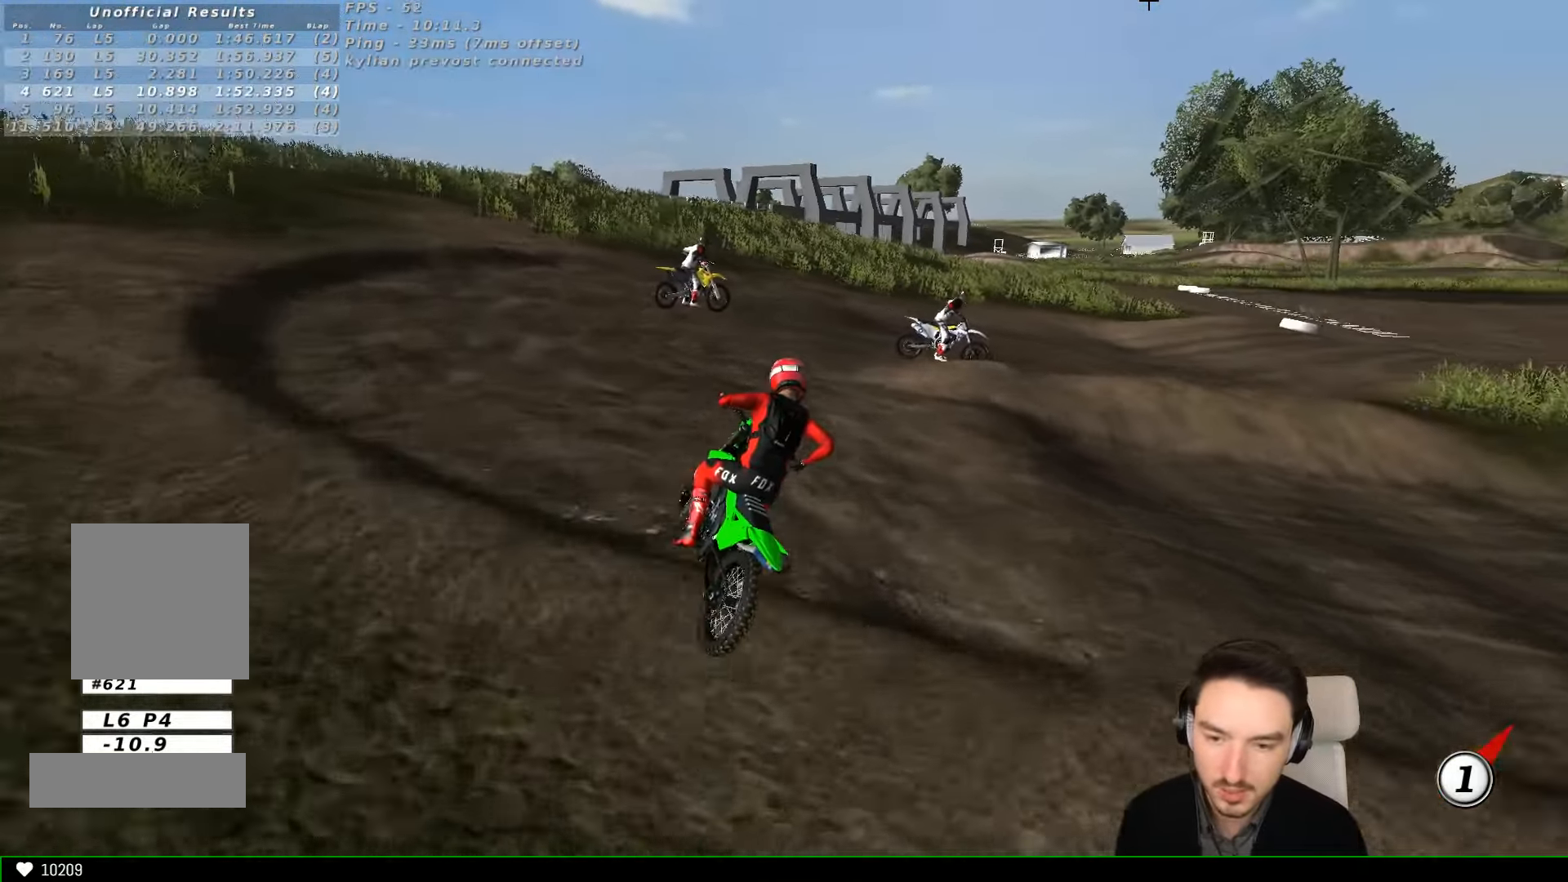
{"buttons": ["R2"], "left_stick": "center", "events": [[100, "B", "down"], [200, "B", "up"], [234, "left_stick", "center"]]}
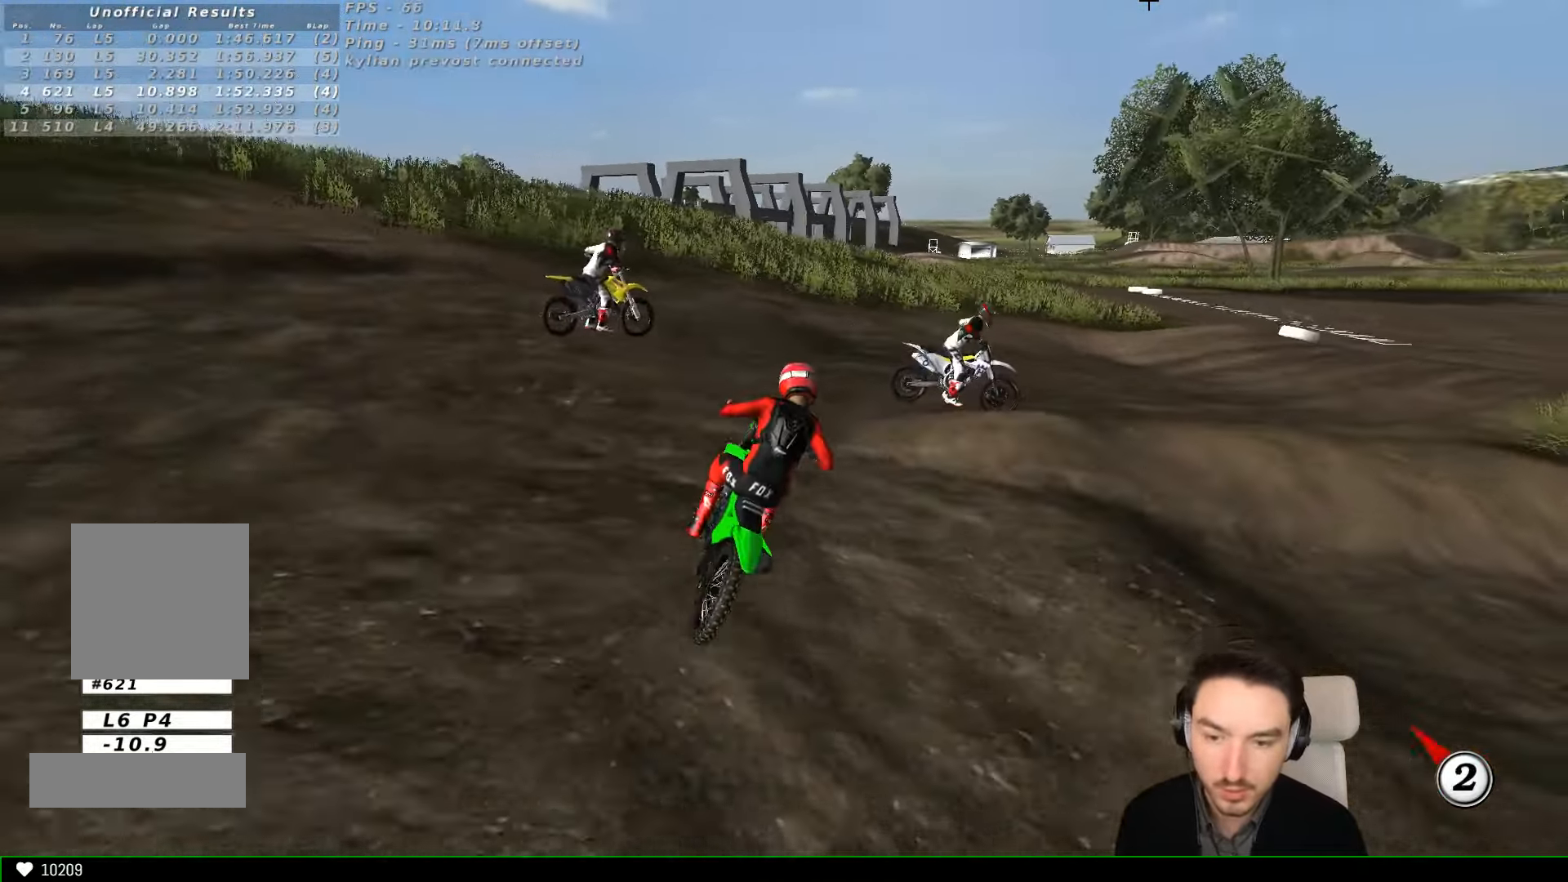
{"buttons": [], "left_stick": "center", "events": [[34, "R2", "up"], [34, "left_stick", "right"], [434, "left_stick", "center"]]}
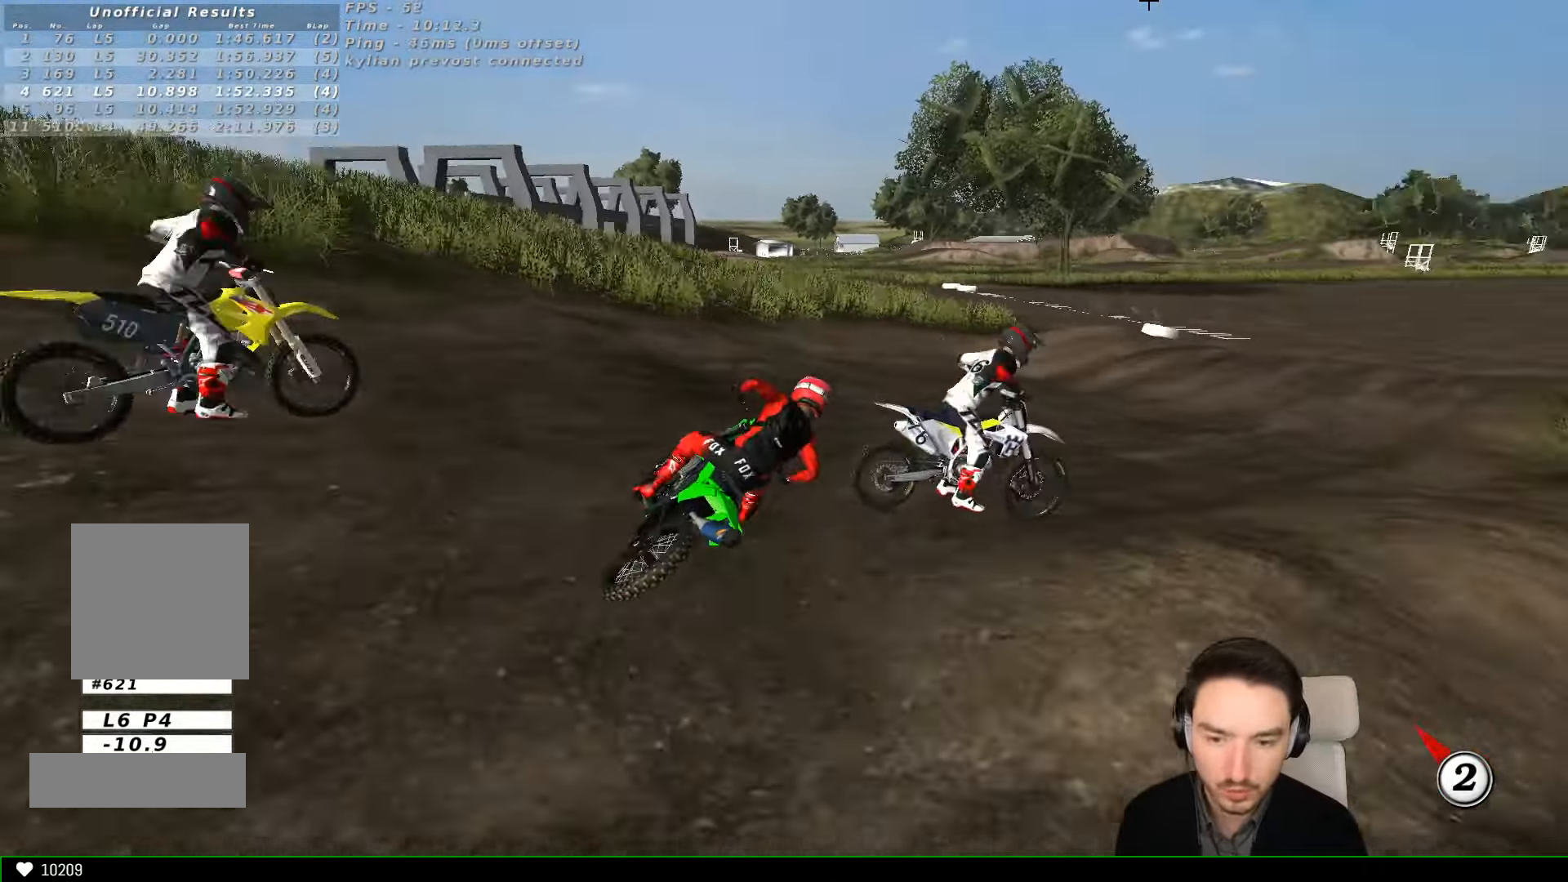
{"buttons": ["R2"], "left_stick": "center", "events": [[300, "R2", "down"]]}
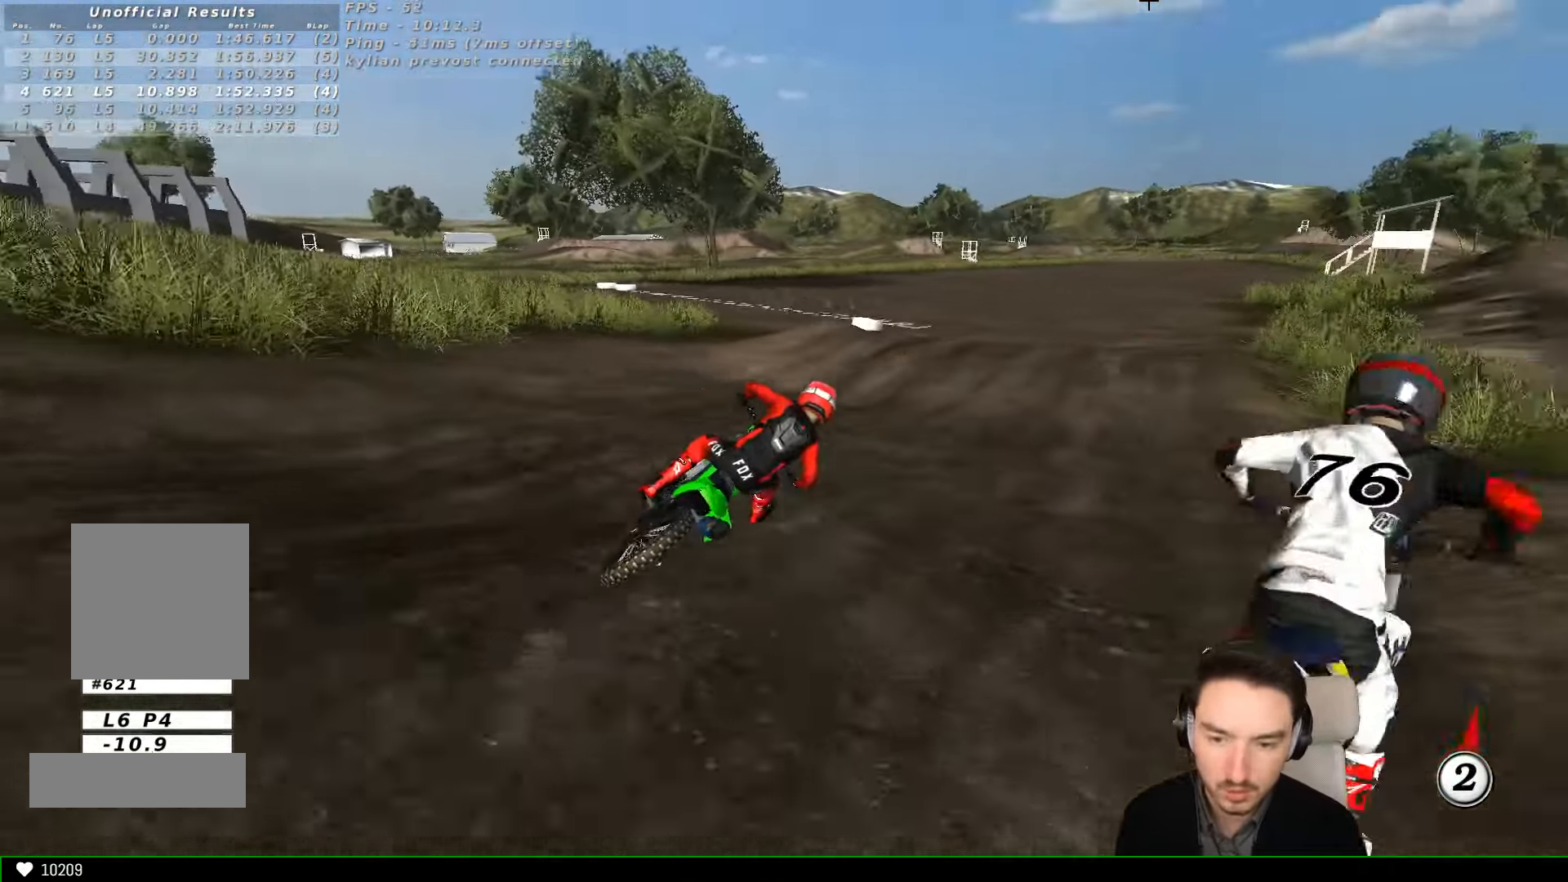
{"buttons": ["R2"], "left_stick": "left", "events": [[200, "left_stick", "left"], [334, "left_stick", "center"], [434, "left_stick", "left"]]}
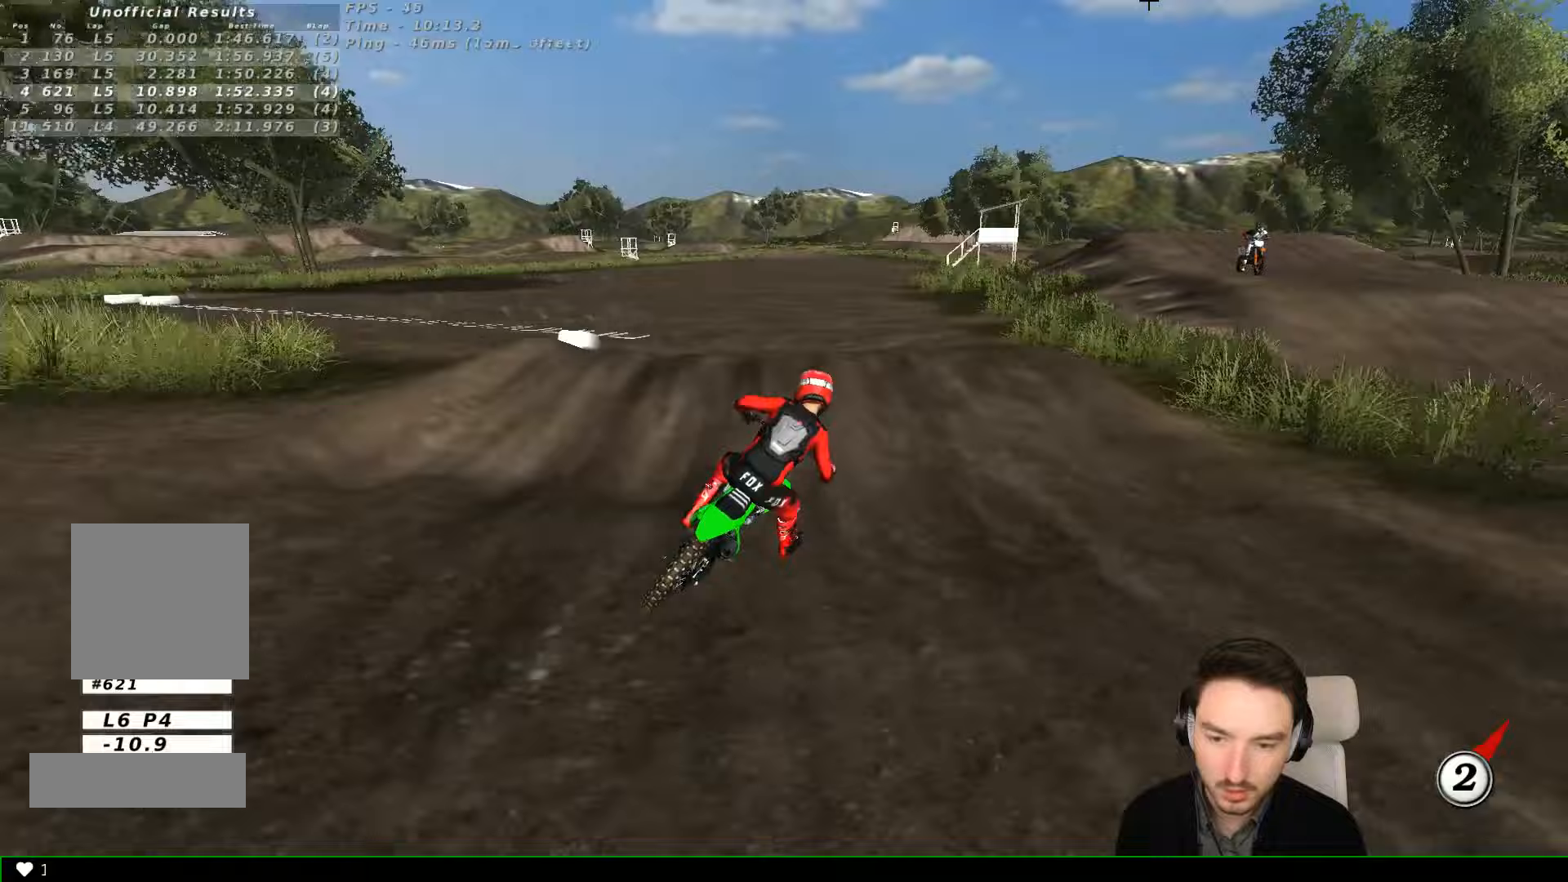
{"buttons": ["R2"], "left_stick": "center", "events": [[200, "left_stick", "down-left"], [500, "left_stick", "center"]]}
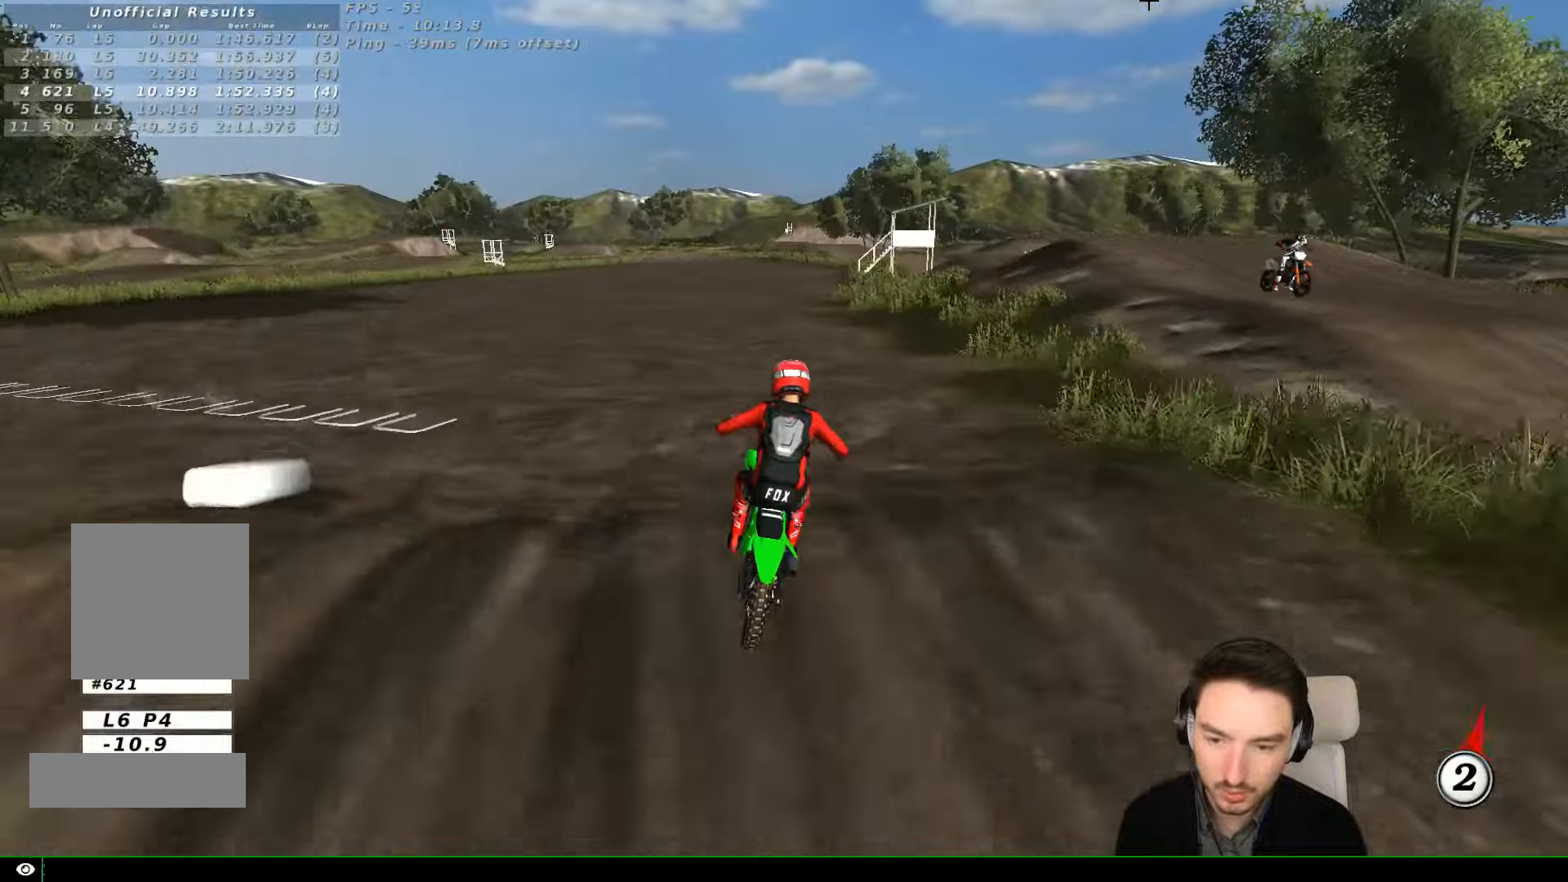
{"buttons": ["R2"], "left_stick": "center", "events": [[200, "B", "down"], [300, "B", "up"], [367, "left_stick", "left"], [467, "left_stick", "center"]]}
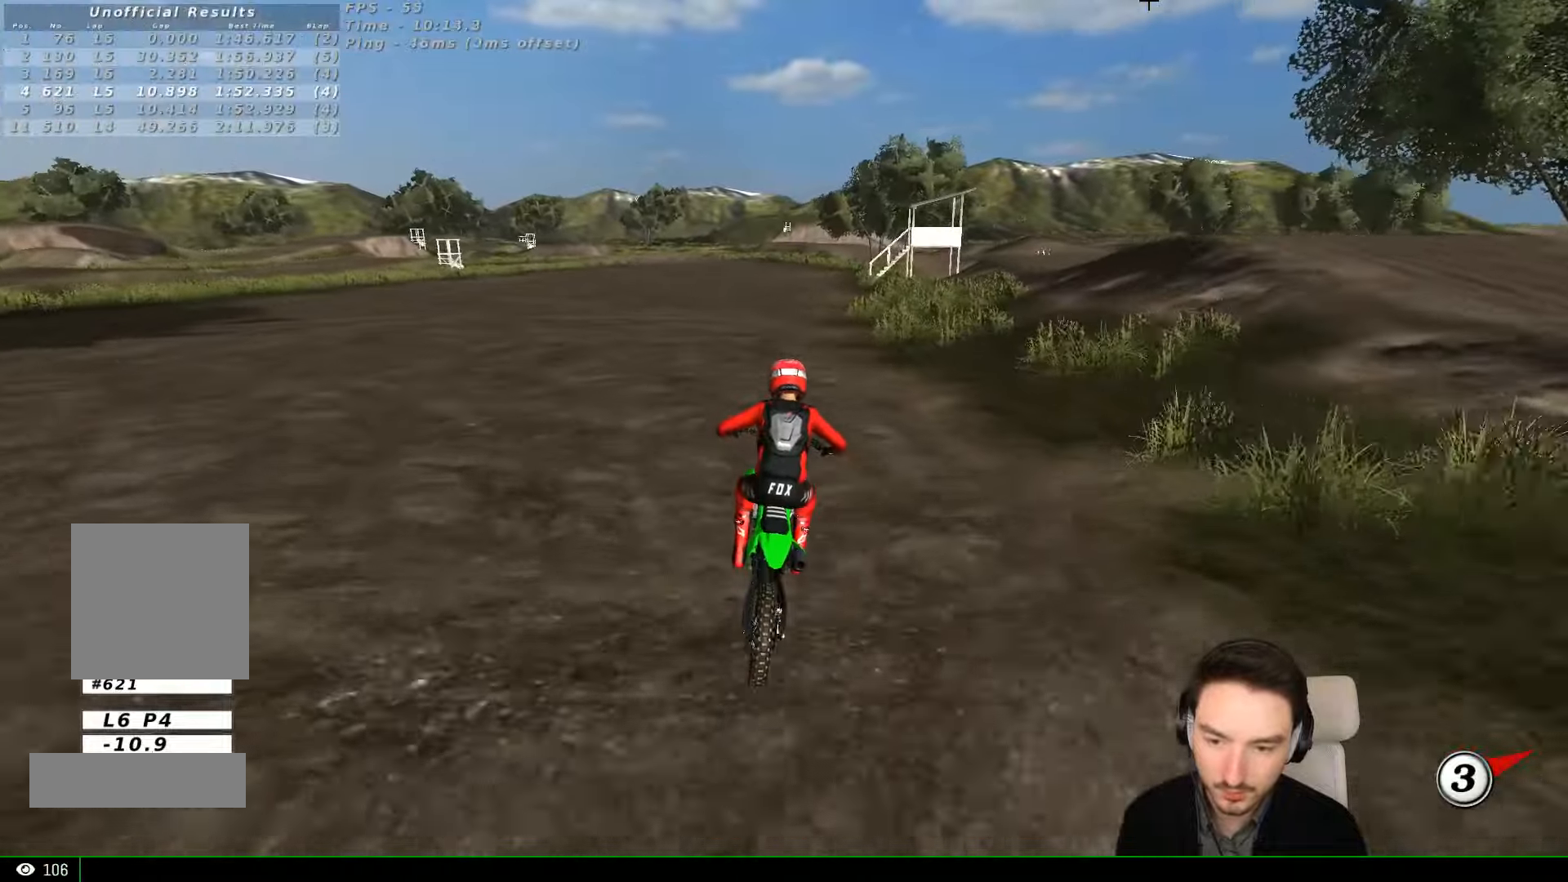
{"buttons": ["R2"], "left_stick": "center", "events": []}
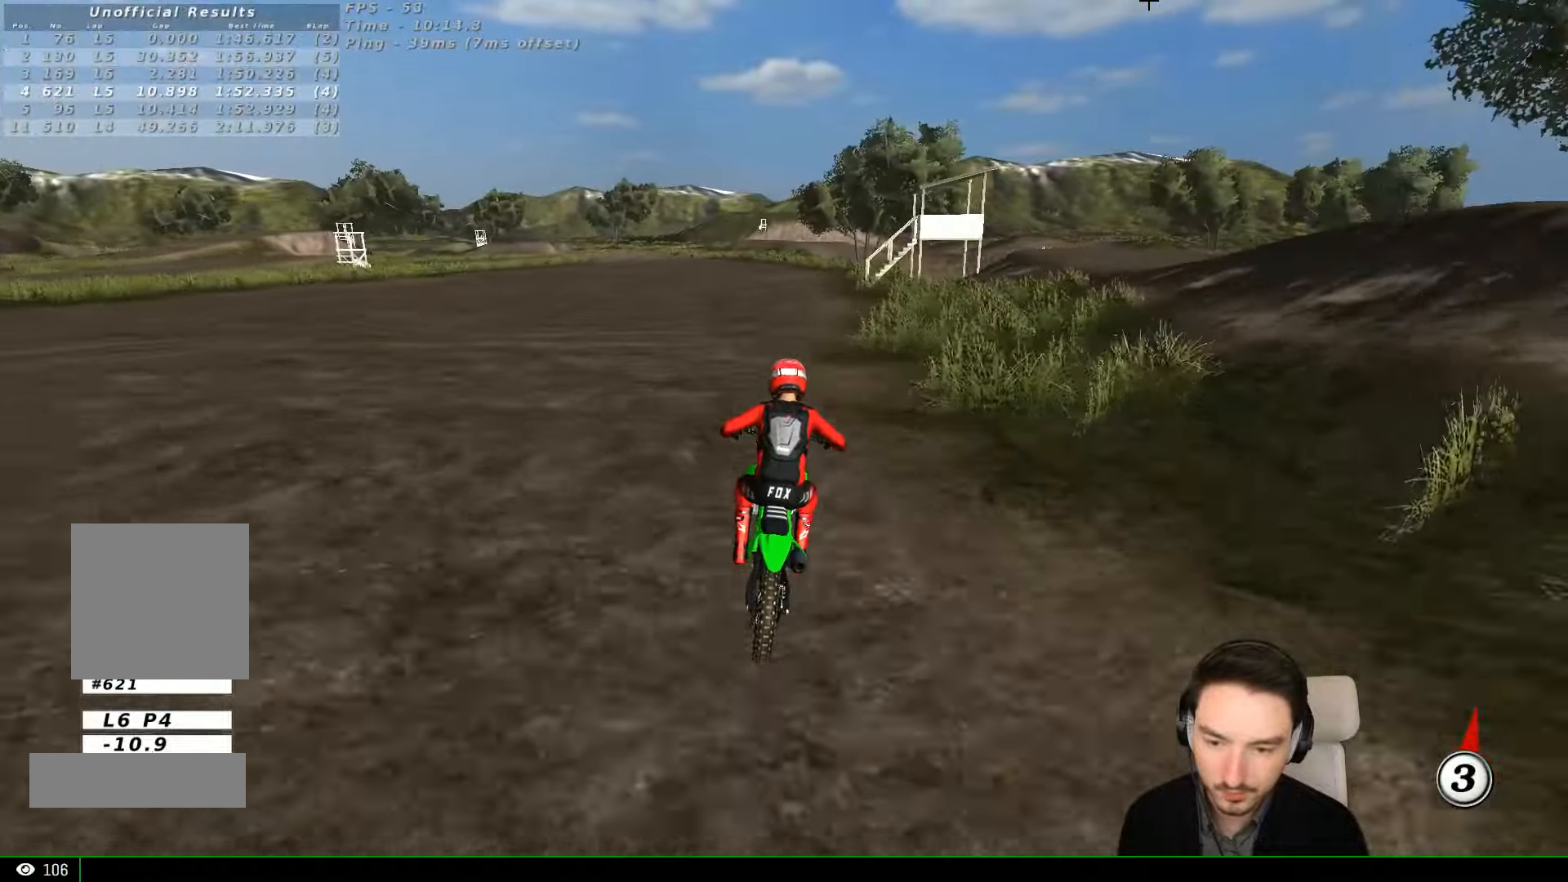
{"buttons": ["R2"], "left_stick": "left", "events": [[200, "B", "down"], [267, "B", "up"], [267, "left_stick", "left"]]}
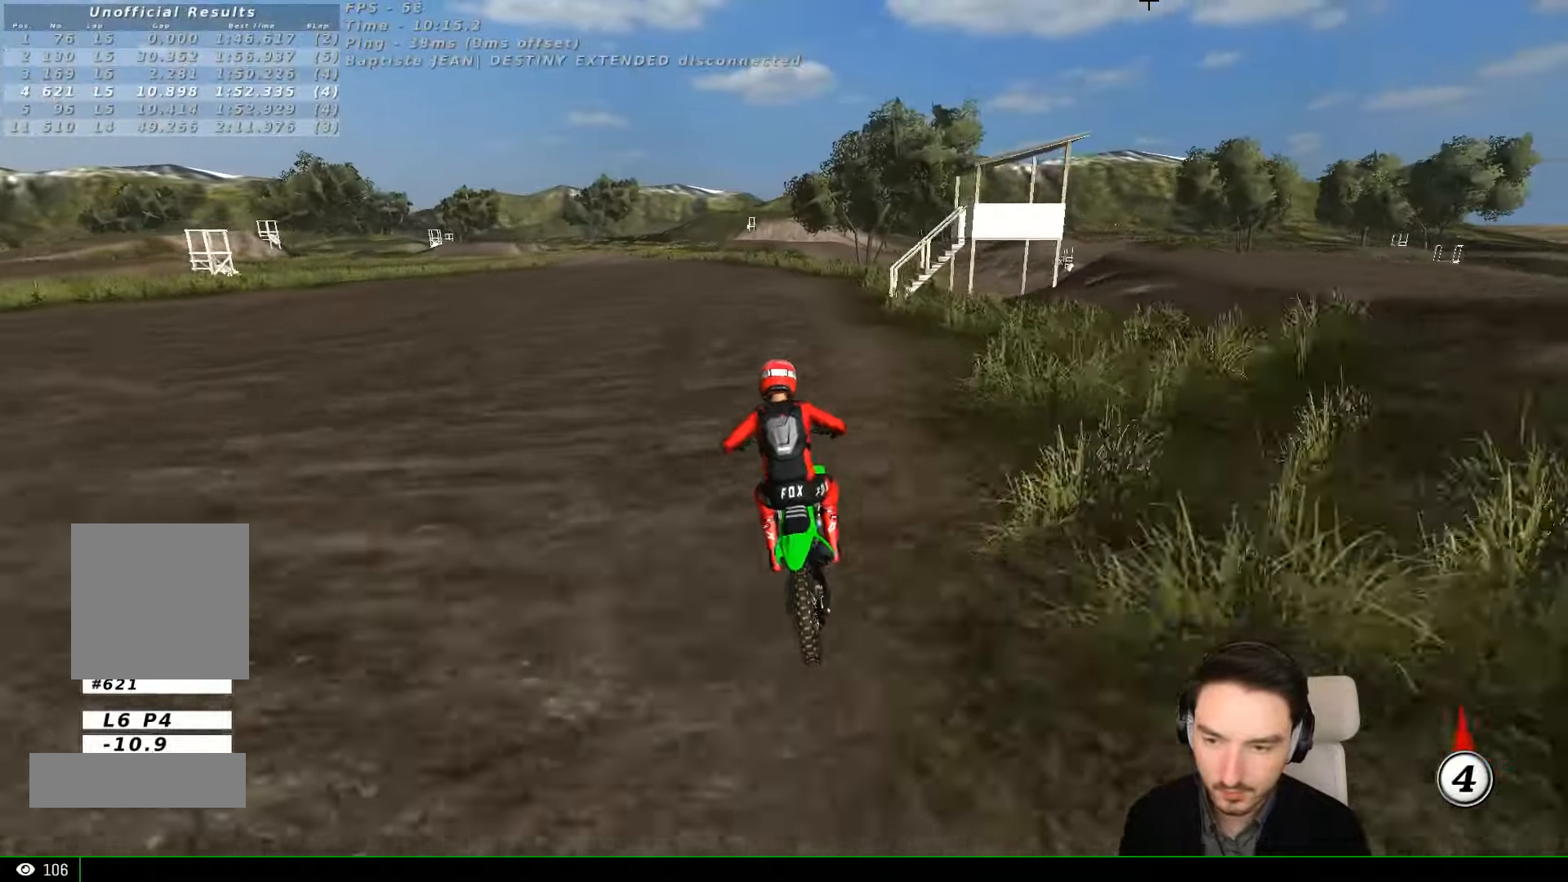
{"buttons": ["R2"], "left_stick": "center"}
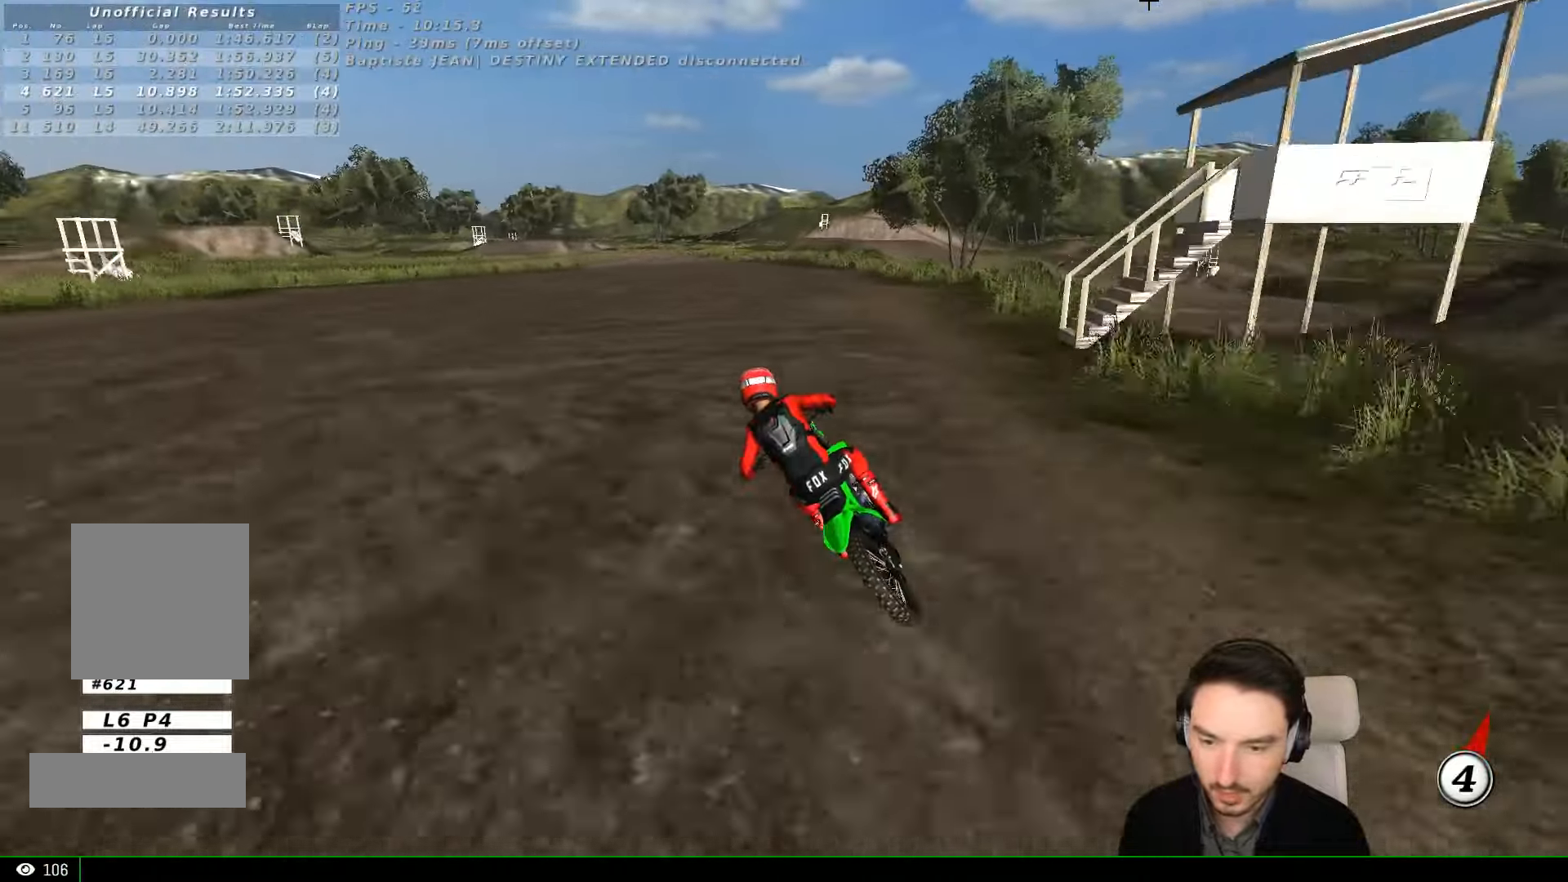
{"buttons": ["X"], "left_stick": "center", "events": [[167, "left_stick", "right"], [433, "R2", "up"], [433, "left_stick", "center"], [467, "X", "down"]]}
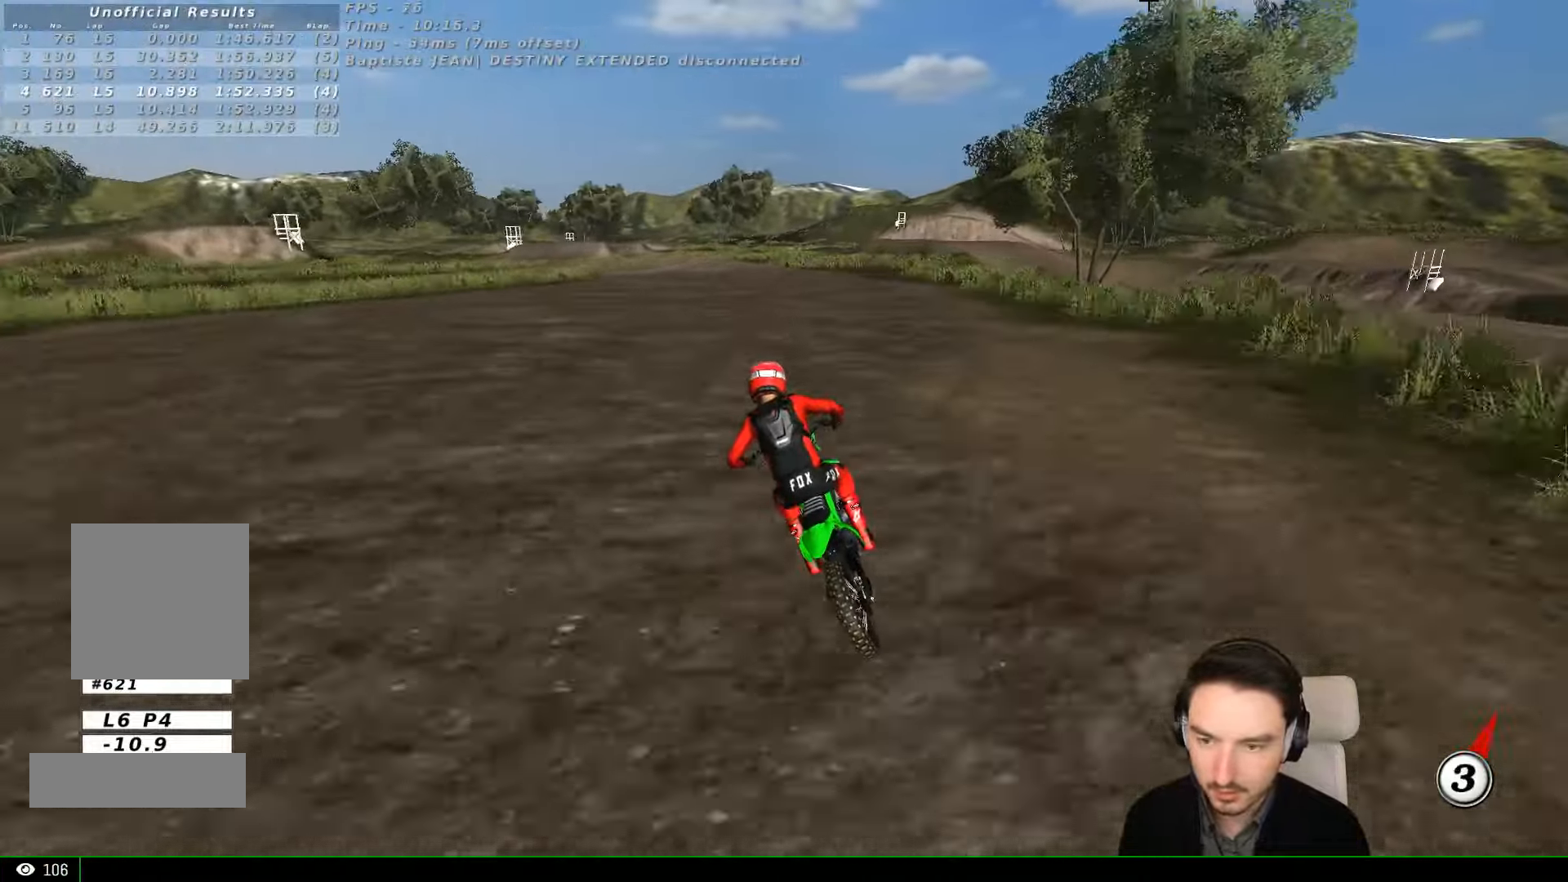
{"buttons": ["A", "L2"], "left_stick": "down", "events": [[133, "X", "up"], [167, "X", "down"], [267, "X", "up"], [367, "left_stick", "down"], [433, "A", "down"], [433, "L2", "down"]]}
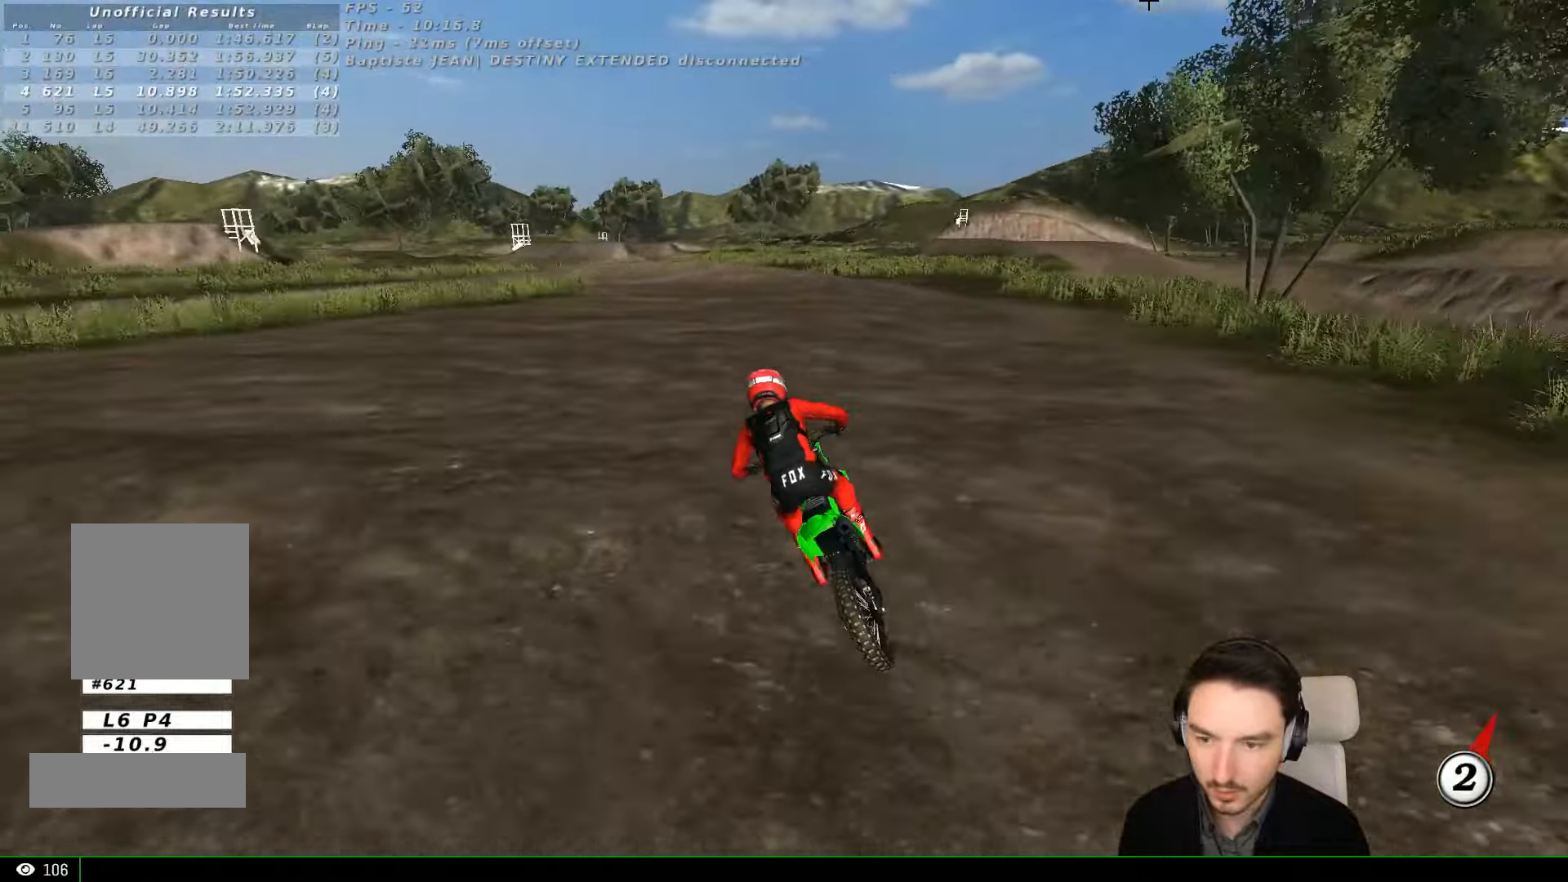
{"buttons": ["A"], "left_stick": "down", "events": [[67, "A", "up"], [233, "A", "down"], [267, "L2", "up"], [367, "X", "down"], [467, "X", "up"]]}
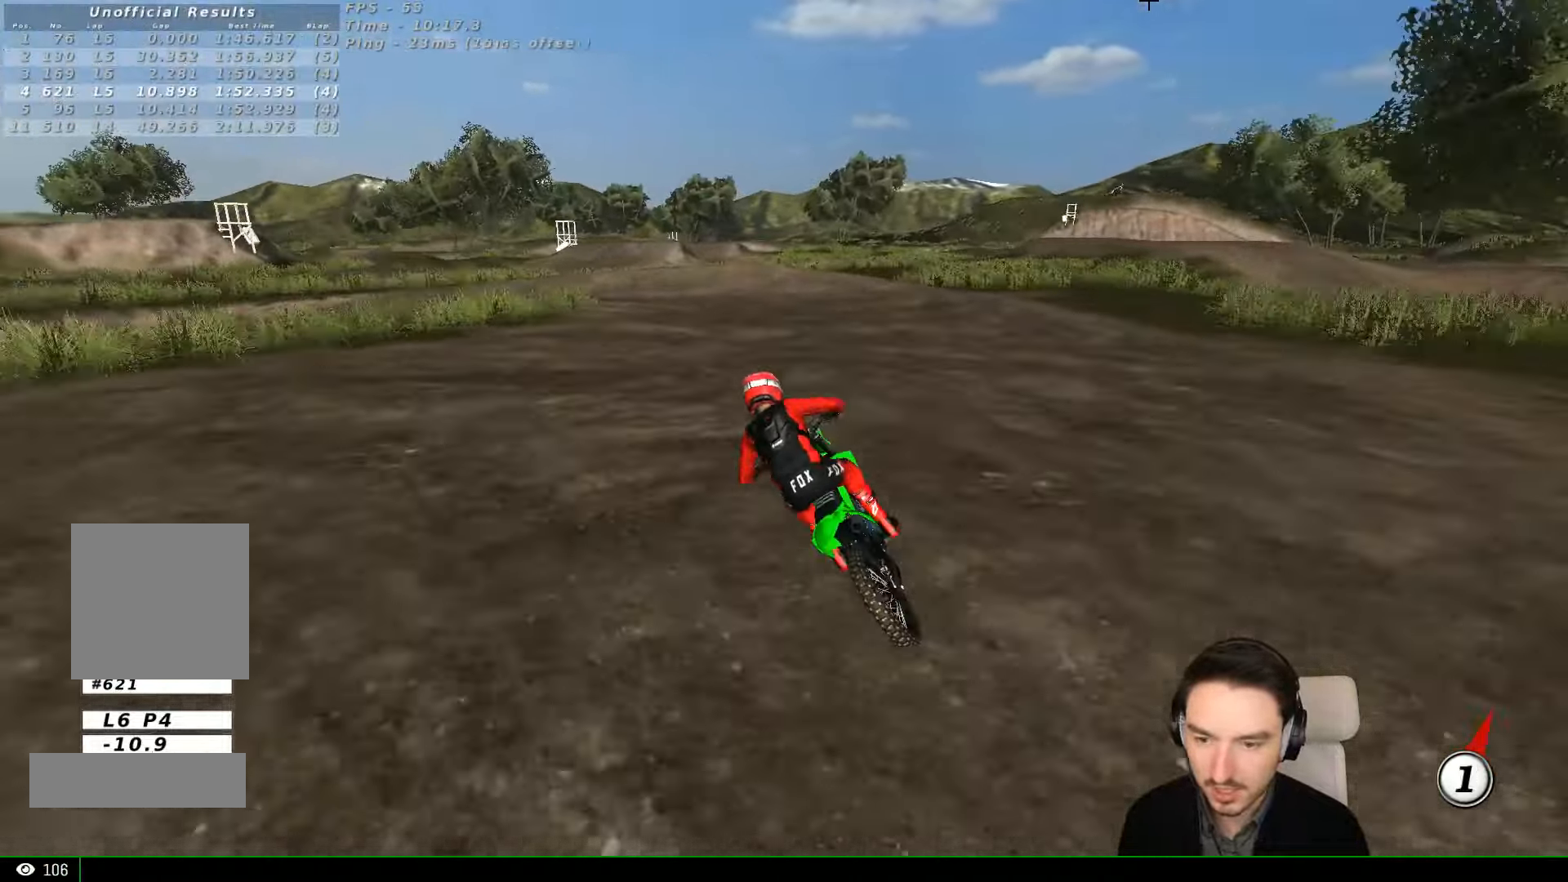
{"buttons": [], "left_stick": "center", "events": [[33, "A", "up"], [333, "left_stick", "center"]]}
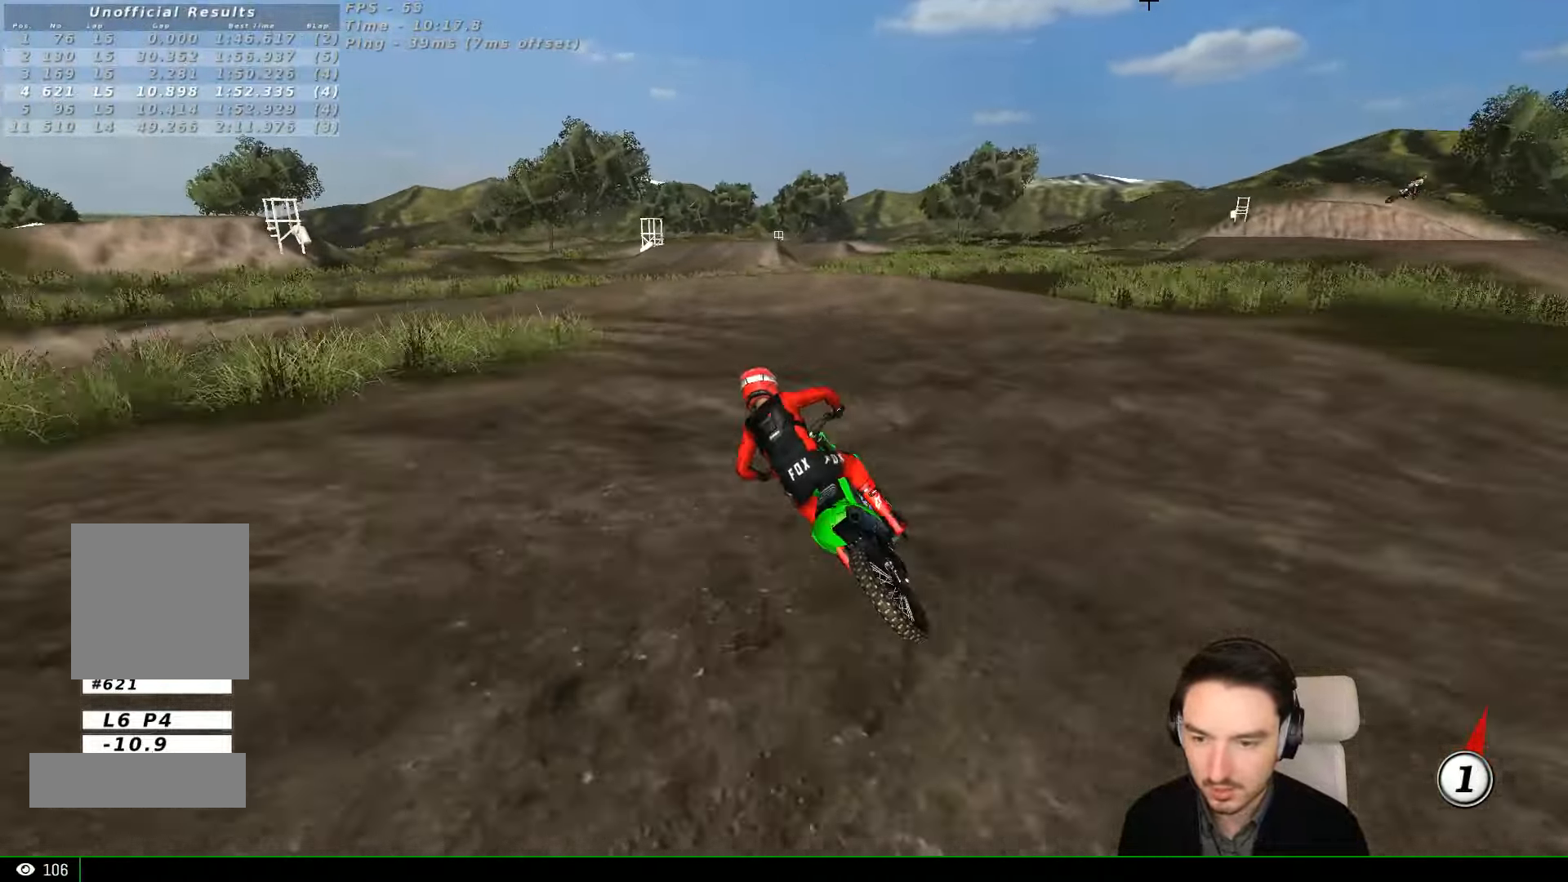
{"buttons": [], "left_stick": "down-left", "events": [[33, "left_stick", "right"], [167, "left_stick", "center"], [333, "left_stick", "down-left"]]}
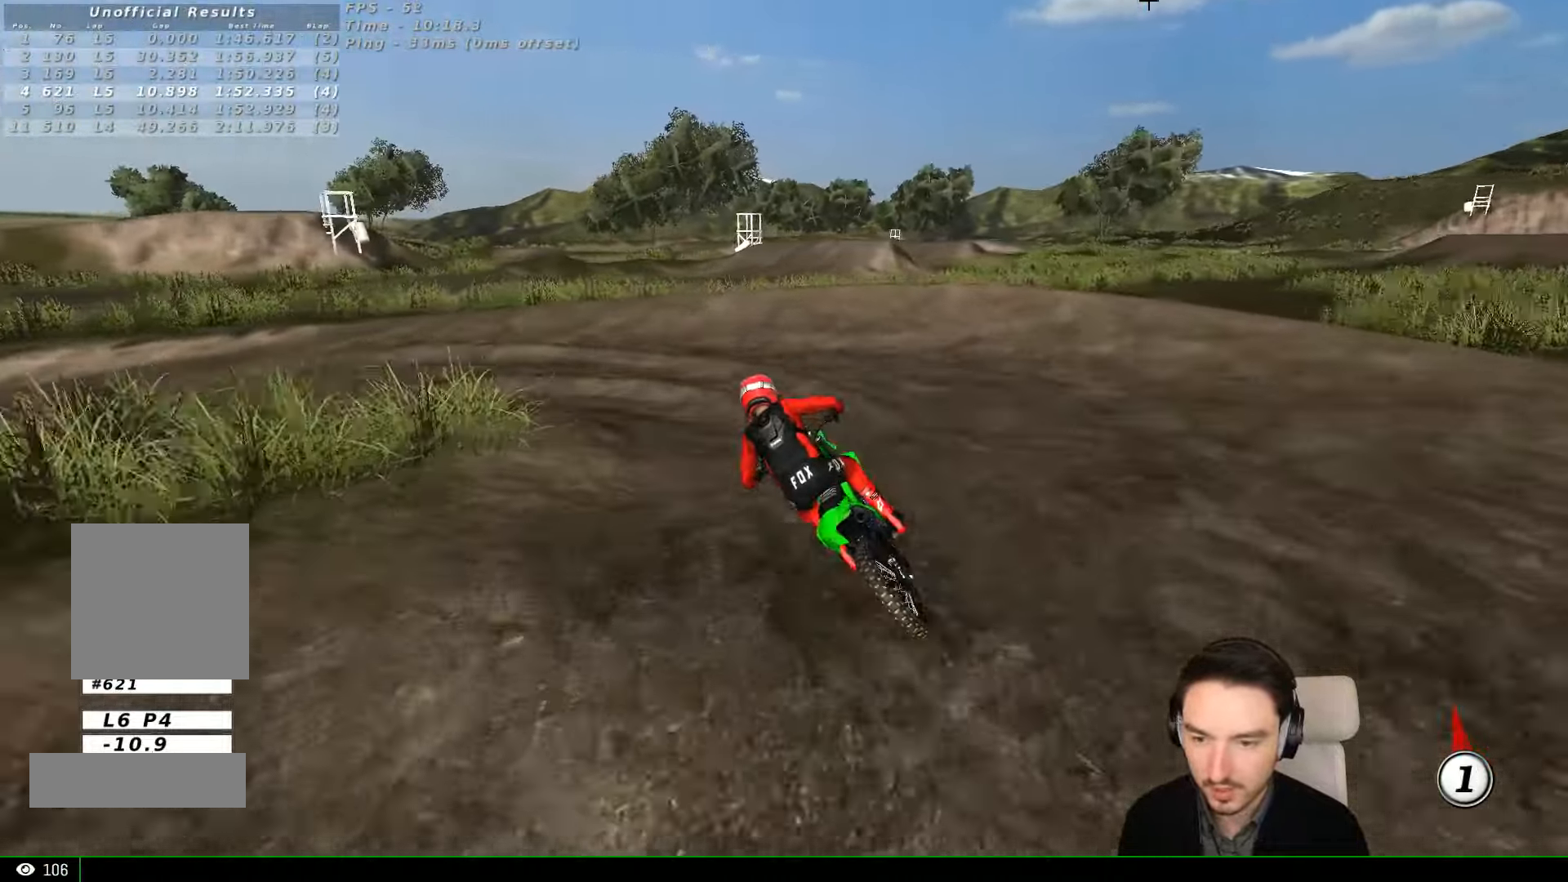
{"buttons": ["L2"], "left_stick": "left", "events": [[333, "A", "down"], [333, "L2", "down"], [333, "left_stick", "left"], [500, "A", "up"]]}
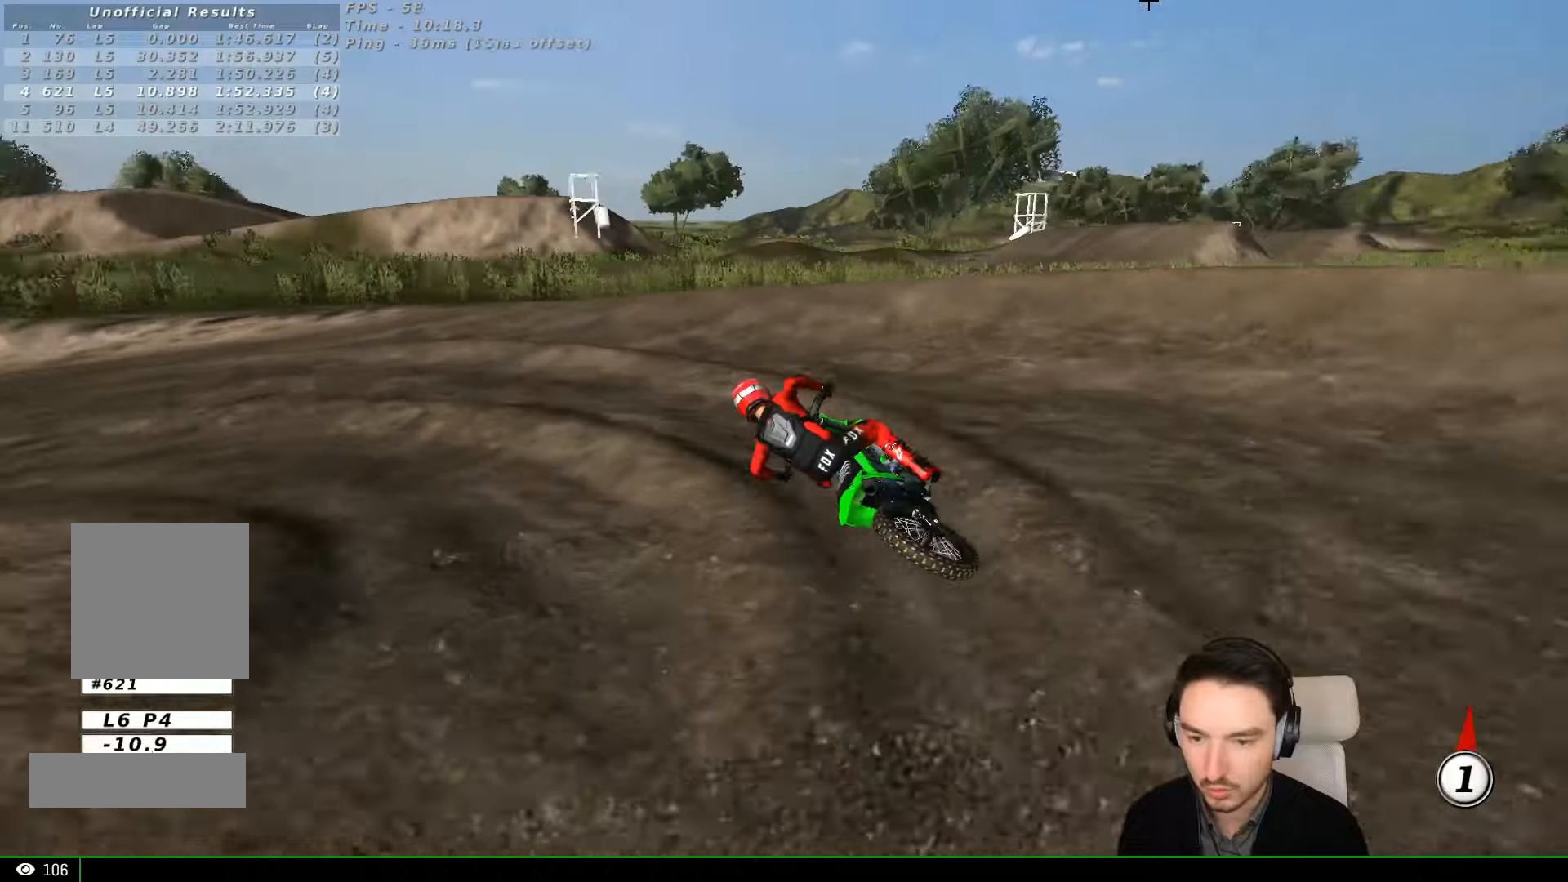
{"buttons": [], "left_stick": "right", "events": [[33, "L2", "up"], [200, "left_stick", "center"], [366, "left_stick", "right"]]}
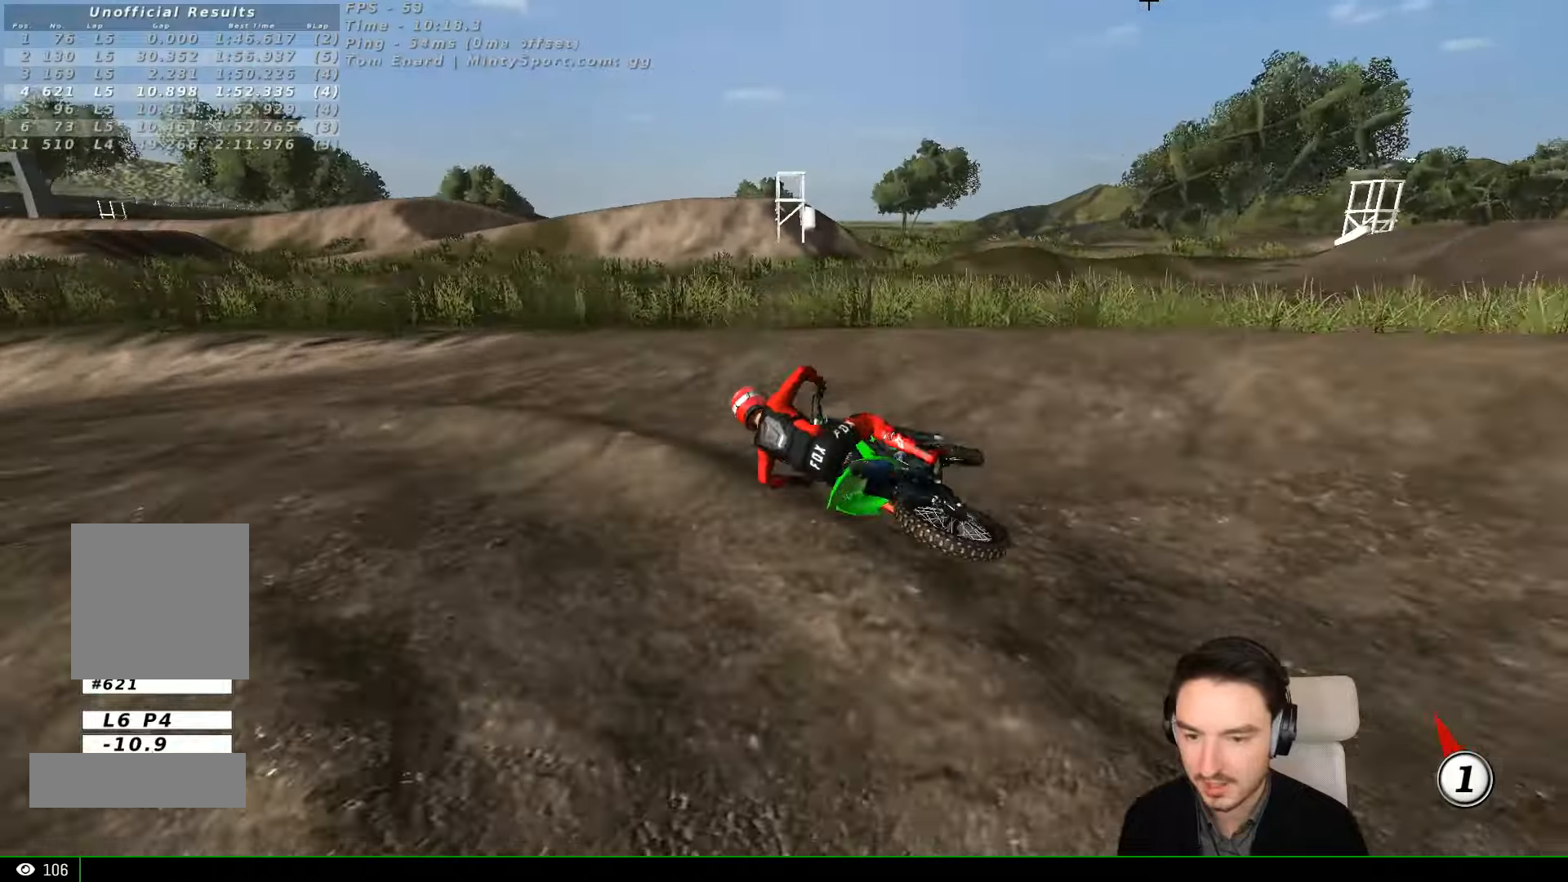
{"buttons": [], "left_stick": "center", "events": [[333, "R2", "down"], [400, "left_stick", "center"], [466, "R2", "up"]]}
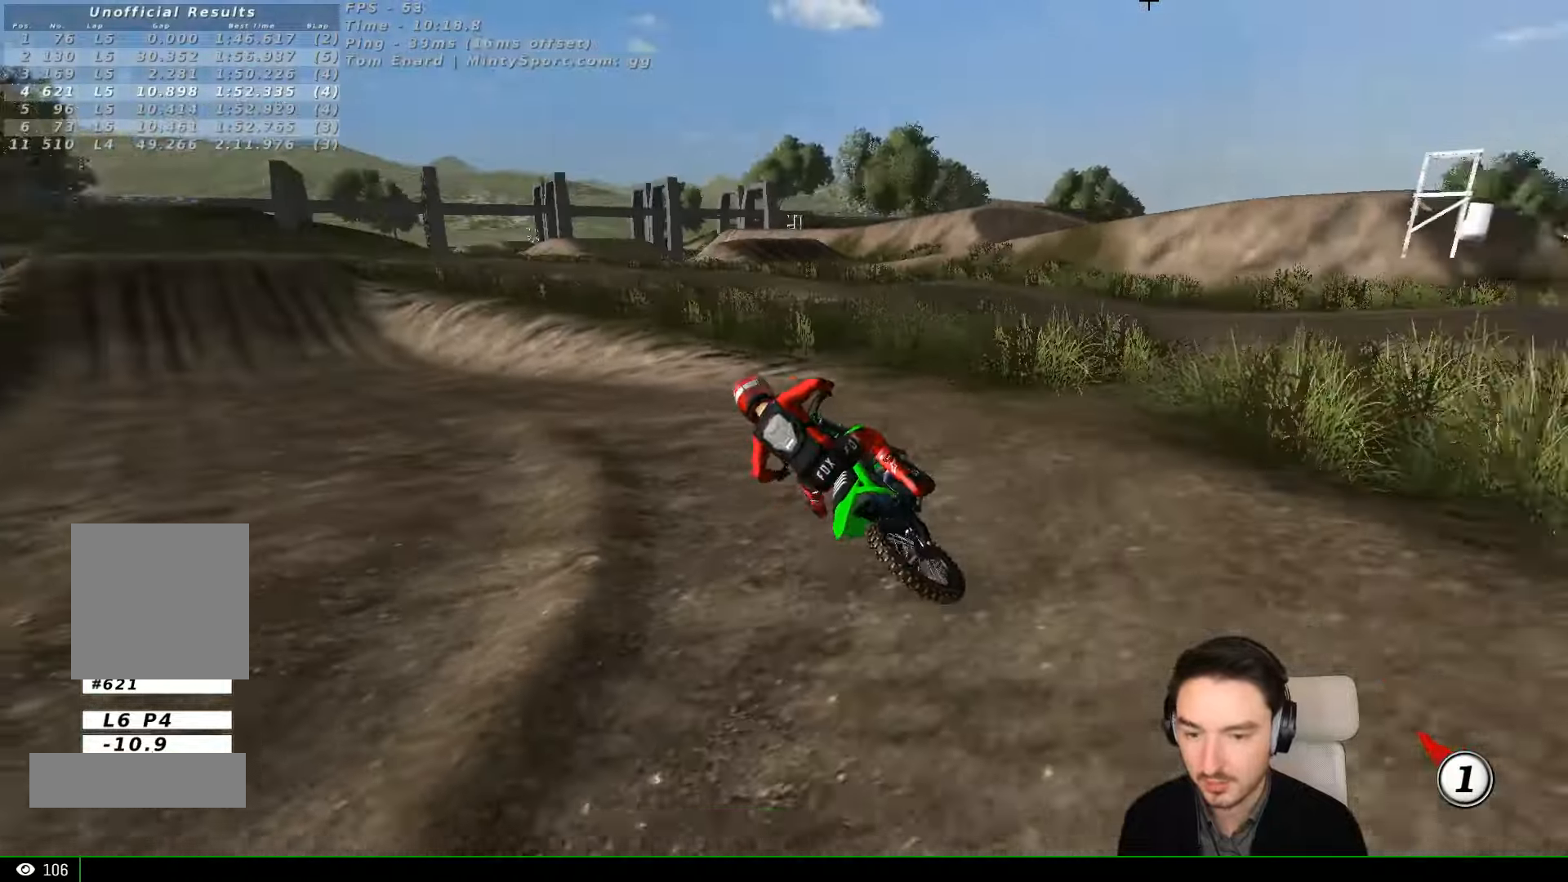
{"buttons": ["R2"], "left_stick": "center", "events": [[200, "R2", "down"], [200, "left_stick", "right"], [400, "left_stick", "center"]]}
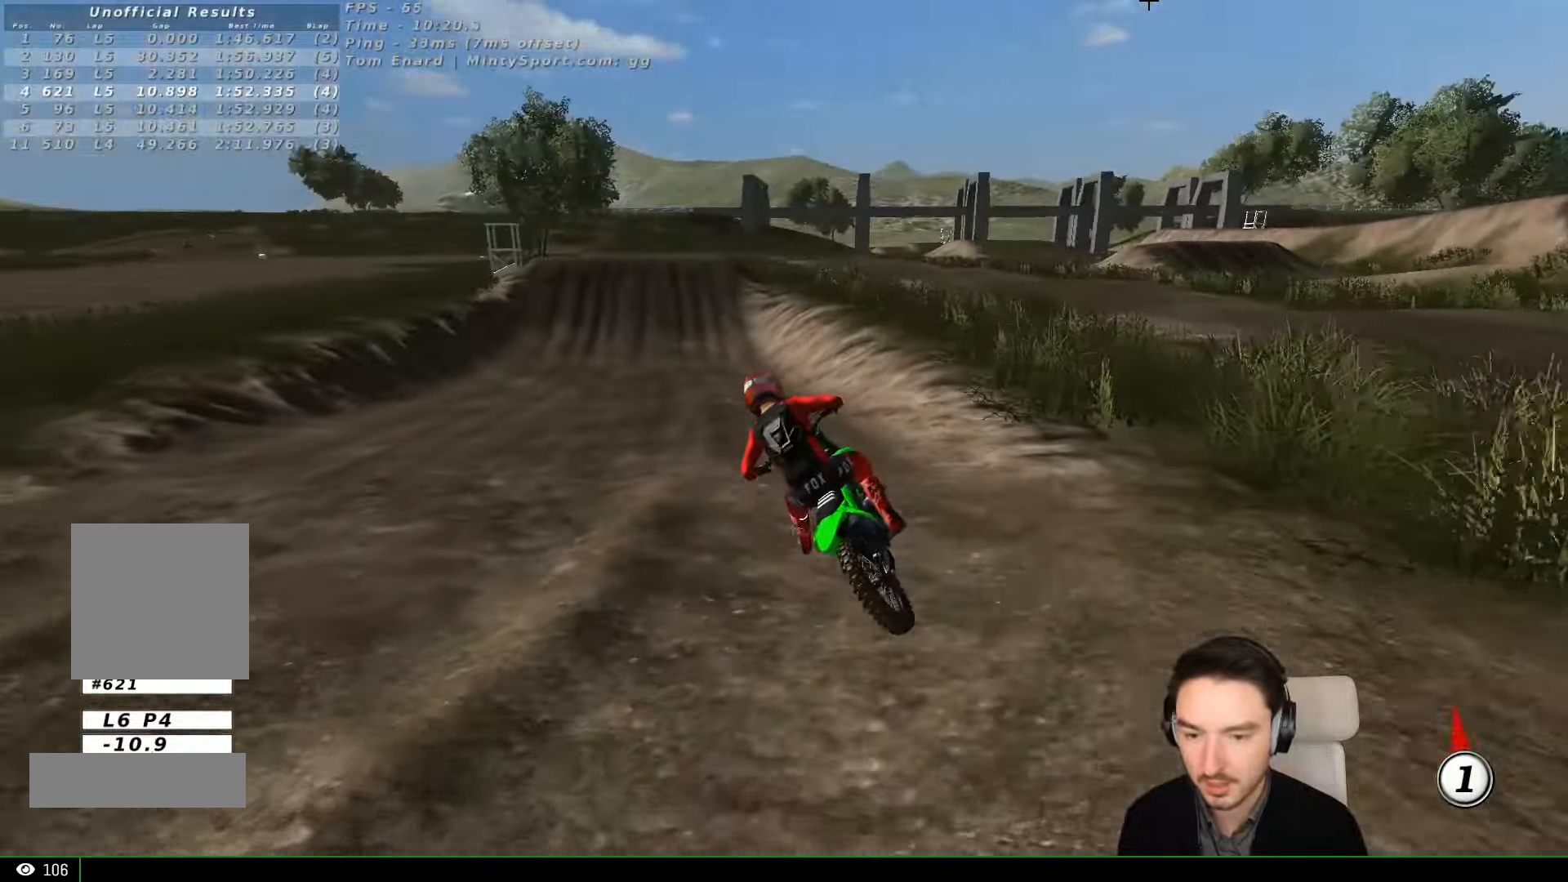
{"buttons": ["R2"], "left_stick": "center", "events": []}